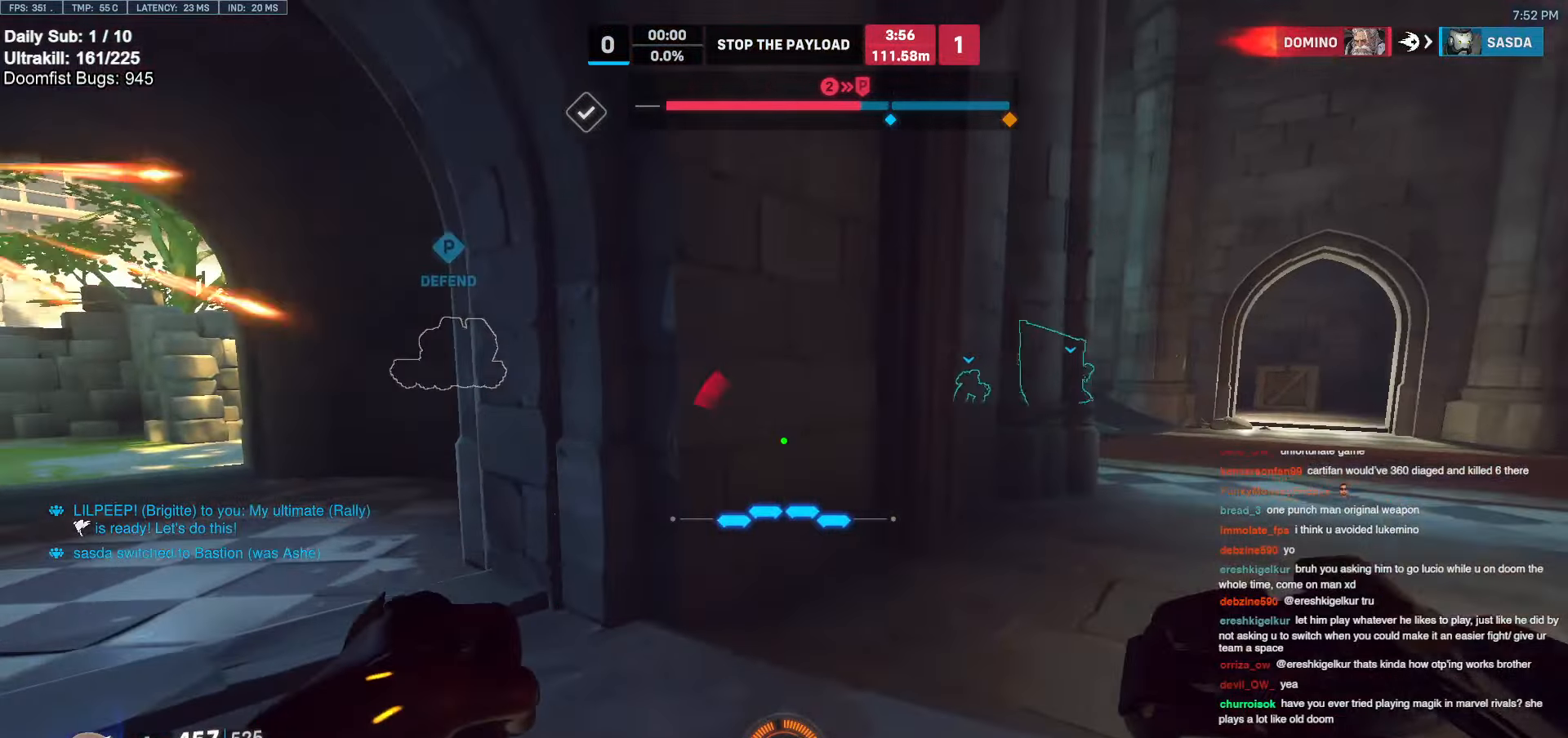
Gameplay with keyboard and mouse; each line is a JSON object with the keys and mouse buttons held at the frame after it. "events" lists presses ("down") and releases ("up") of "a", "ctrl", "d", "e", "f", "melee", "q", "r", "s", "shift", "space", "w", "mouse_left" and "mouse_right" between this image and that frame as [ms after this image, input, new state], when the widget could be followed in between. "mouse_left", "mouse_right" = the "left", "right" buttons of the "mouse" list. No other keys are recorded. Mouse movement is not recorded. Key names are as the overlay labels them; some are game actions (e.g. jump) rather than physical keys.
{"keys": ["w"], "mouse": [], "events": [[17, "a", "down"], [100, "a", "up"], [150, "mouse_right", "down"], [467, "mouse_right", "up"]]}
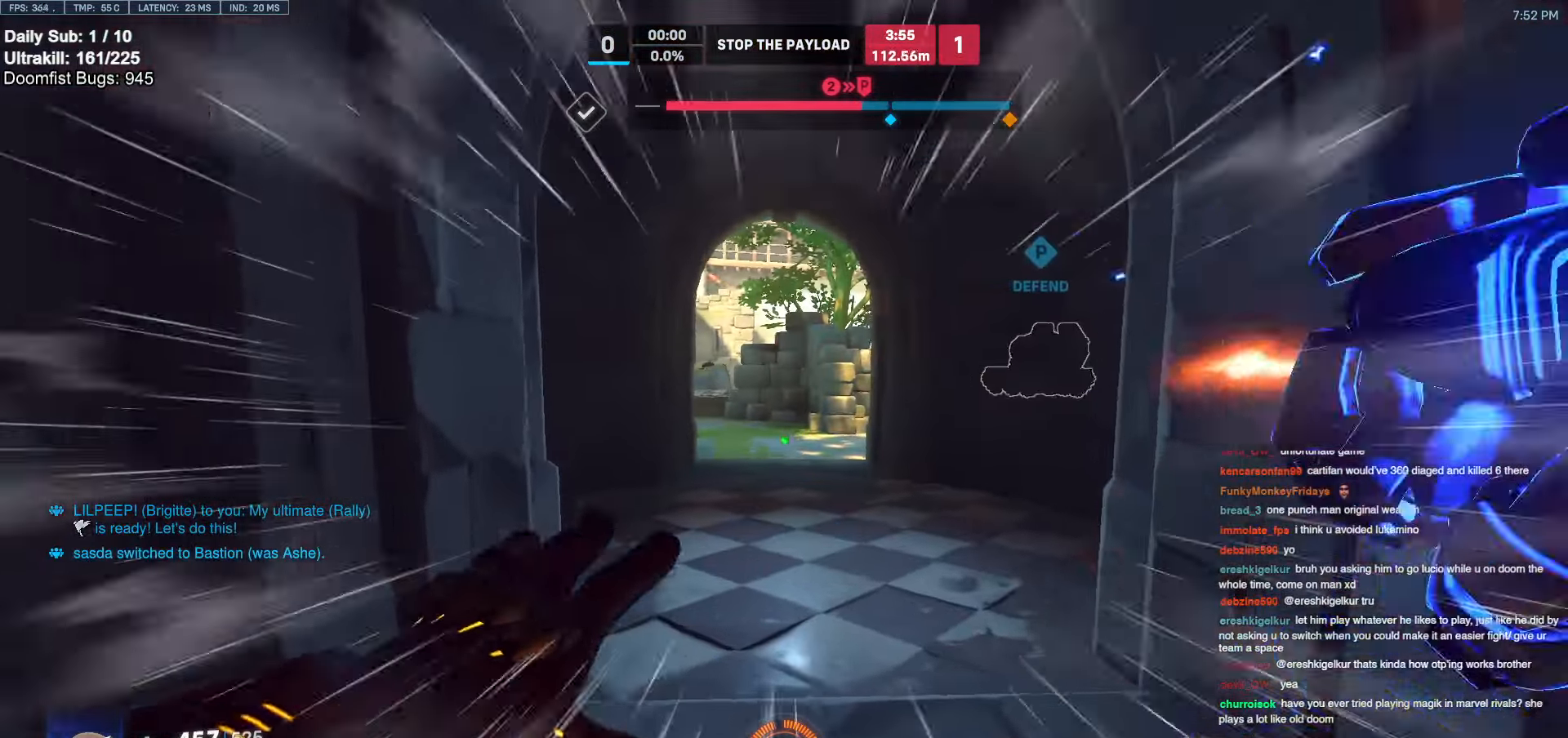
{"keys": ["a", "w"], "mouse": [], "events": [[217, "a", "down"]]}
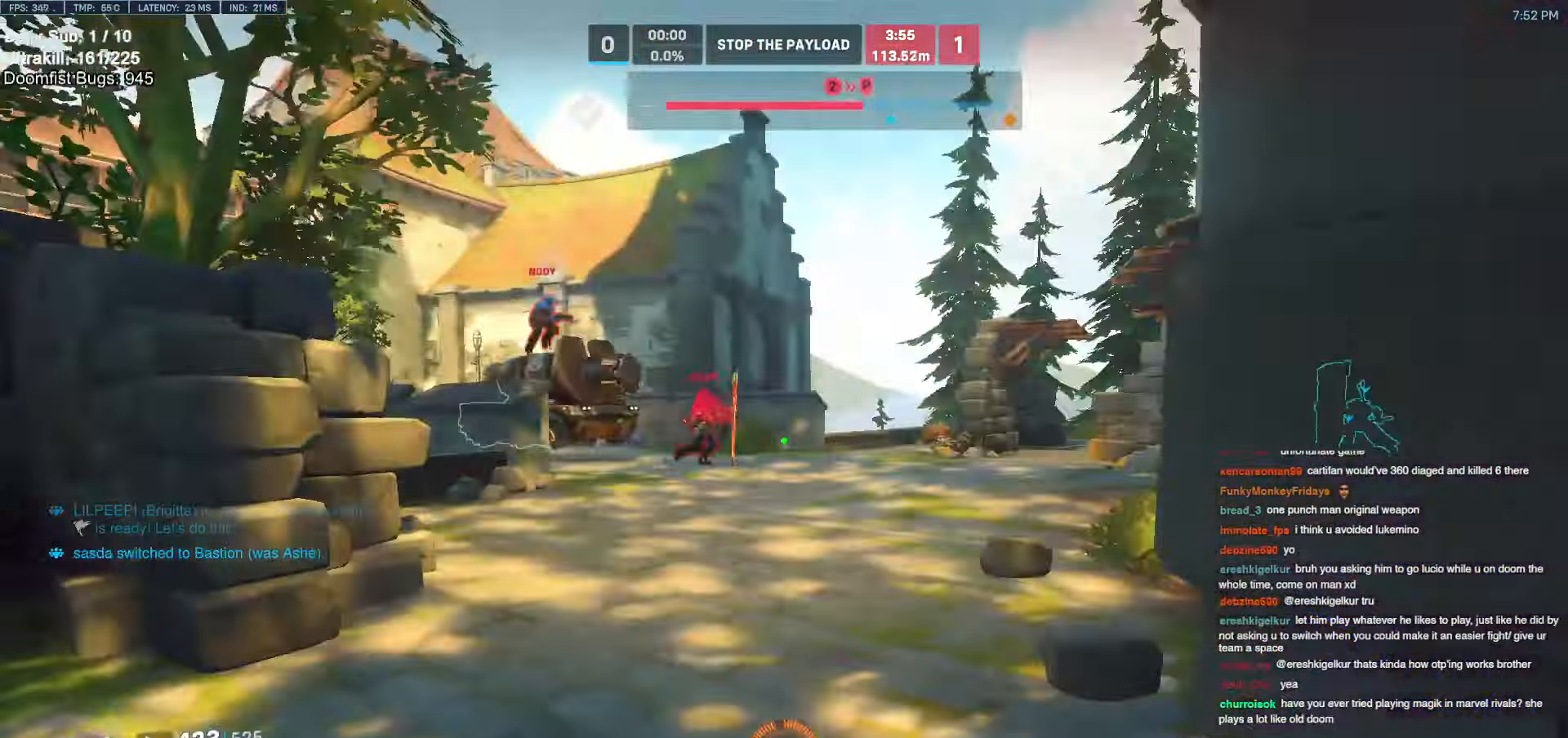
{"keys": ["a", "w"], "mouse": ["left"], "events": [[184, "mouse_left", "down"], [234, "a", "up"], [317, "mouse_left", "up"], [417, "a", "down"], [417, "mouse_left", "down"]]}
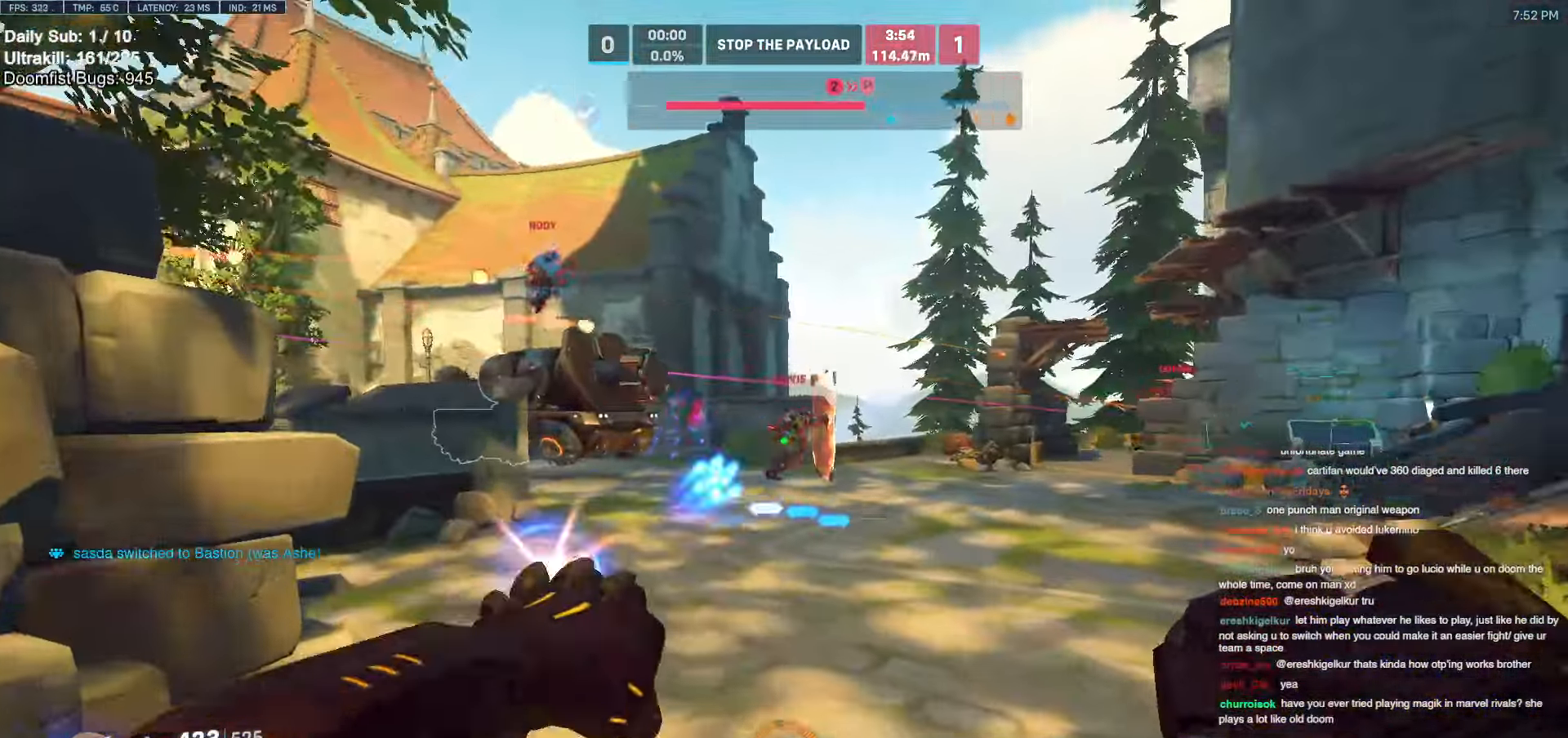
{"keys": ["e", "w"], "mouse": ["left"], "events": [[50, "a", "up"], [100, "mouse_left", "up"], [150, "space", "down"], [250, "space", "up"], [434, "mouse_left", "down"], [484, "e", "down"]]}
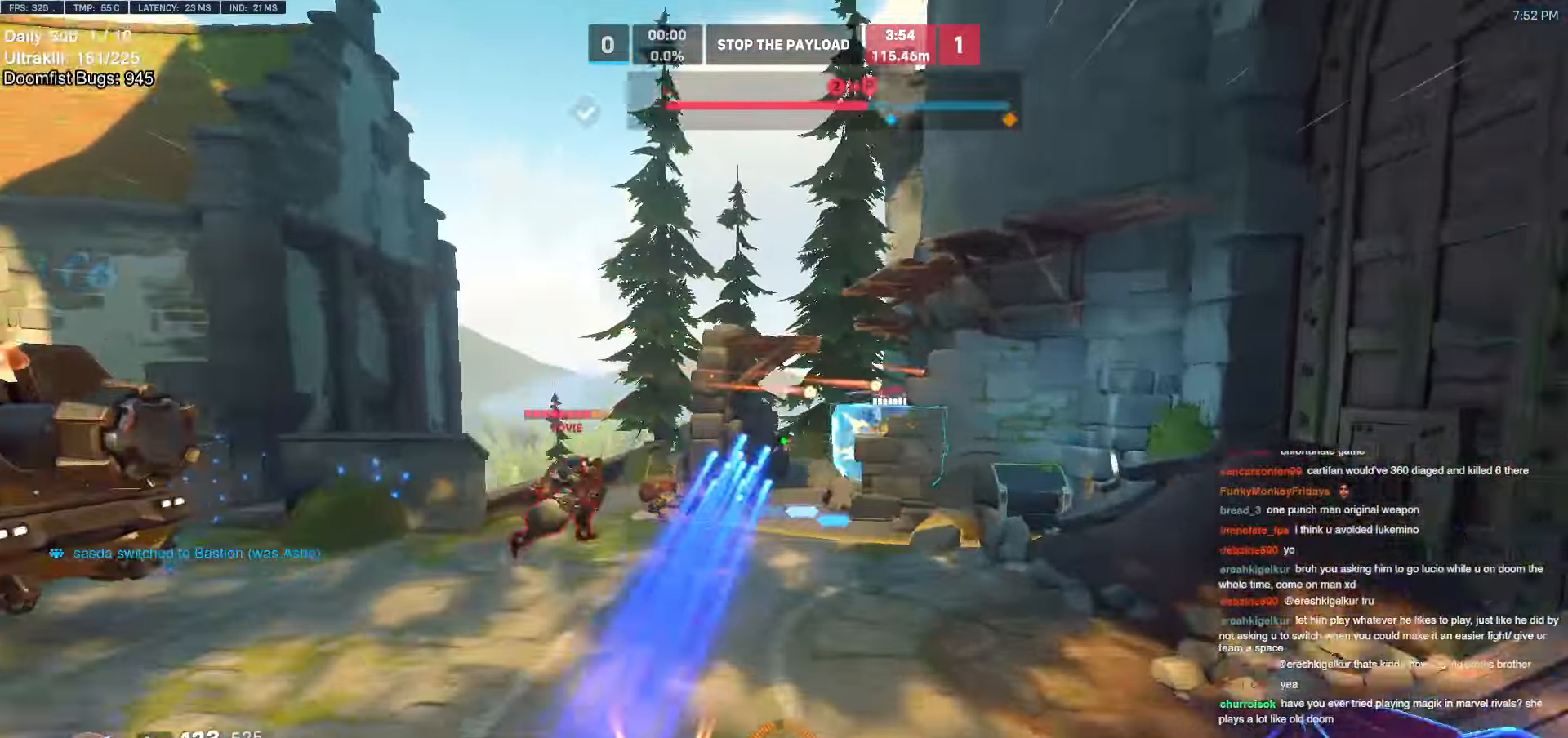
{"keys": ["a", "w"], "mouse": [], "events": [[17, "mouse_left", "up"], [67, "e", "up"], [350, "a", "down"]]}
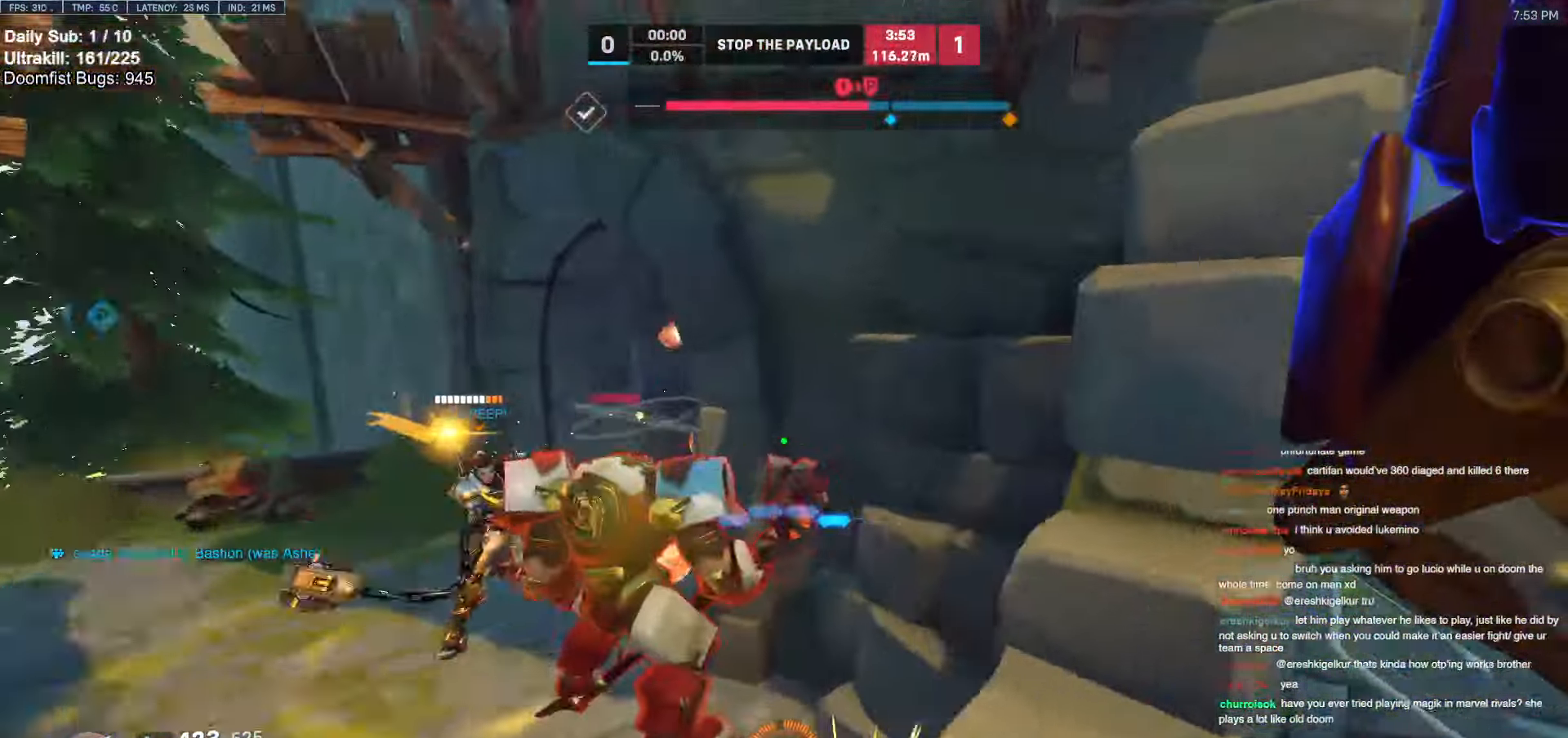
{"keys": ["a"], "mouse": ["left"], "events": [[134, "a", "up"], [417, "a", "down"], [417, "mouse_left", "down"], [467, "w", "up"]]}
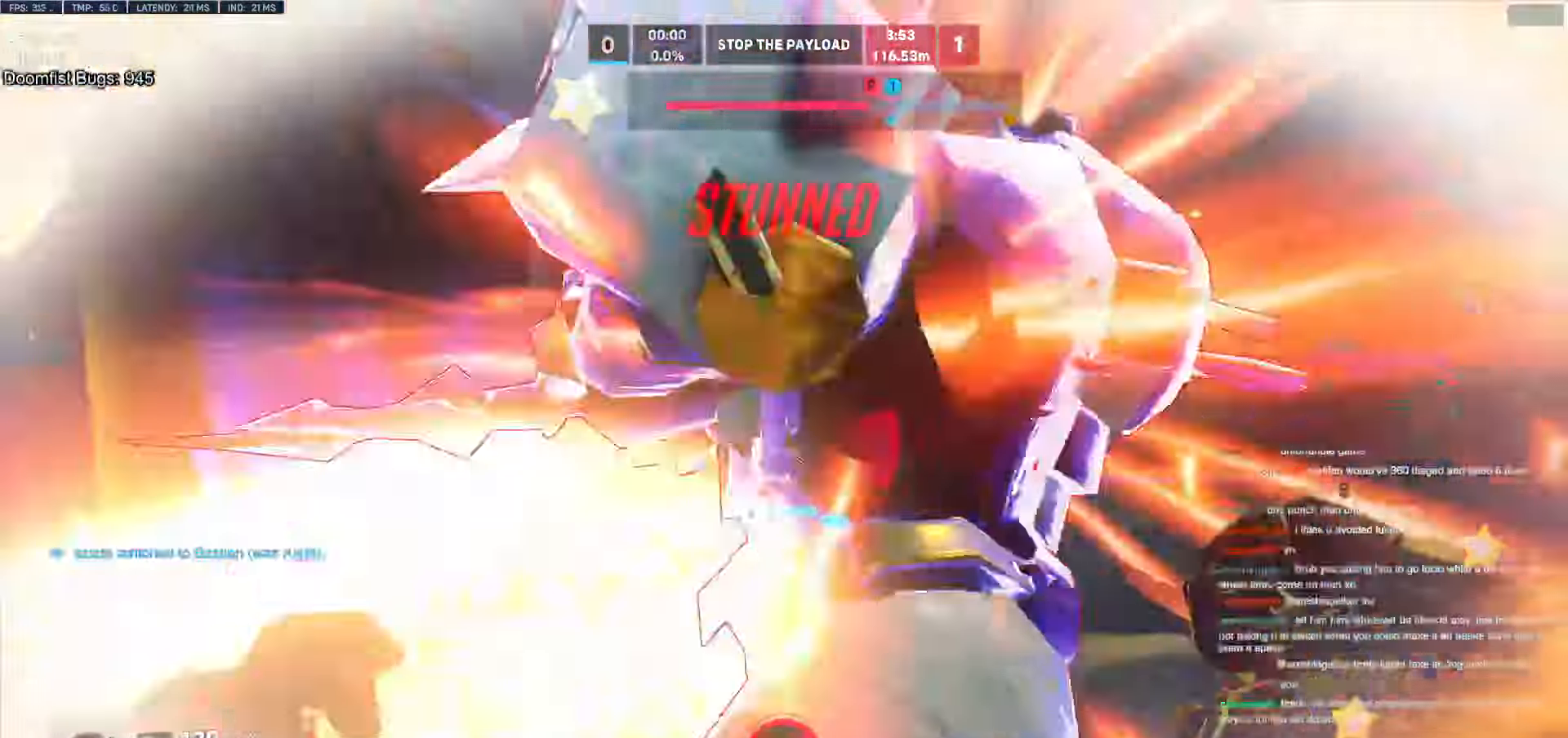
{"keys": ["a", "s"], "mouse": ["left"], "events": [[17, "melee", "down"], [117, "mouse_left", "up"], [117, "s", "down"], [150, "melee", "up"], [250, "a", "up"], [250, "d", "down"], [434, "mouse_left", "down"], [484, "a", "down"], [484, "d", "up"]]}
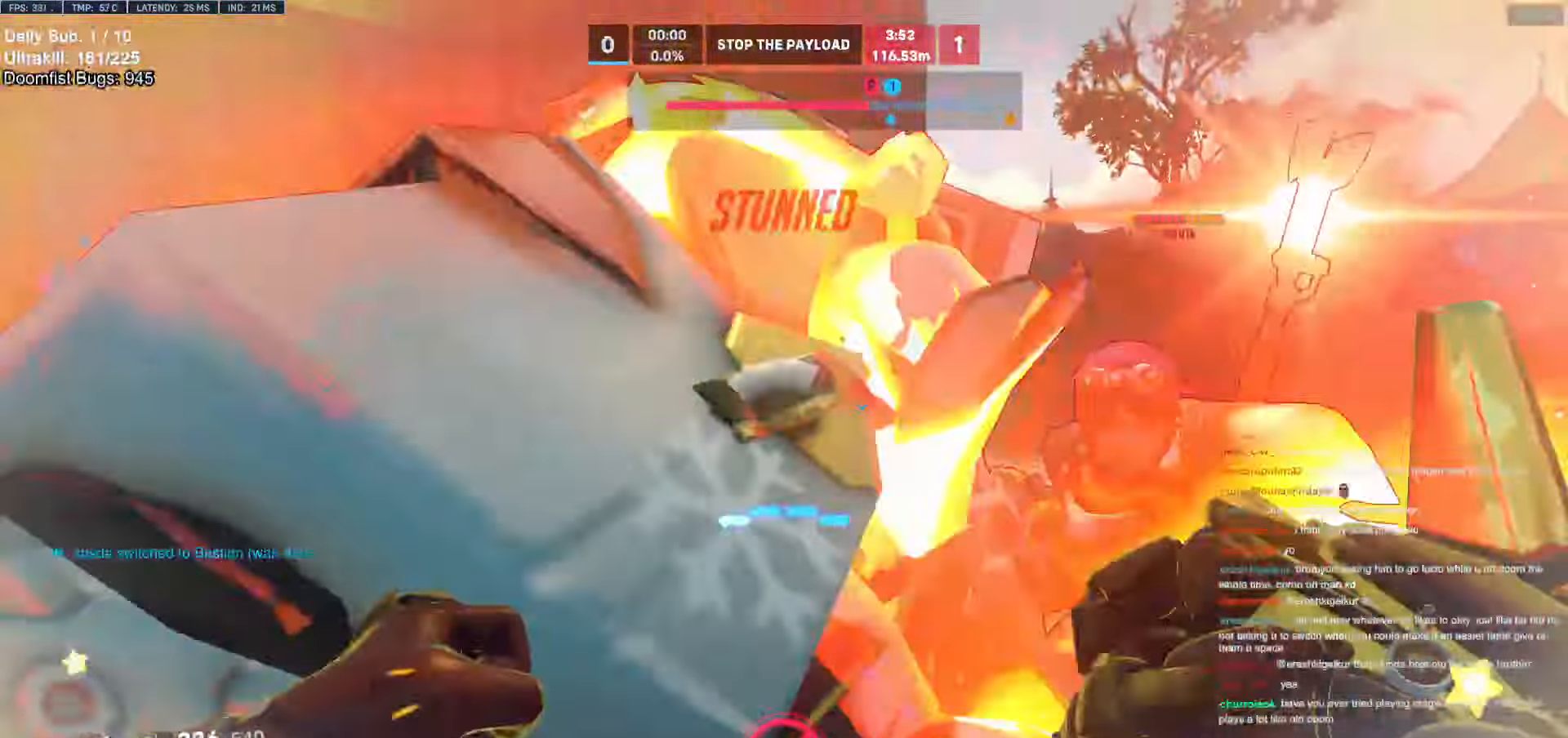
{"keys": ["a", "s", "shift"], "mouse": [], "events": [[84, "shift", "down"], [400, "mouse_left", "up"]]}
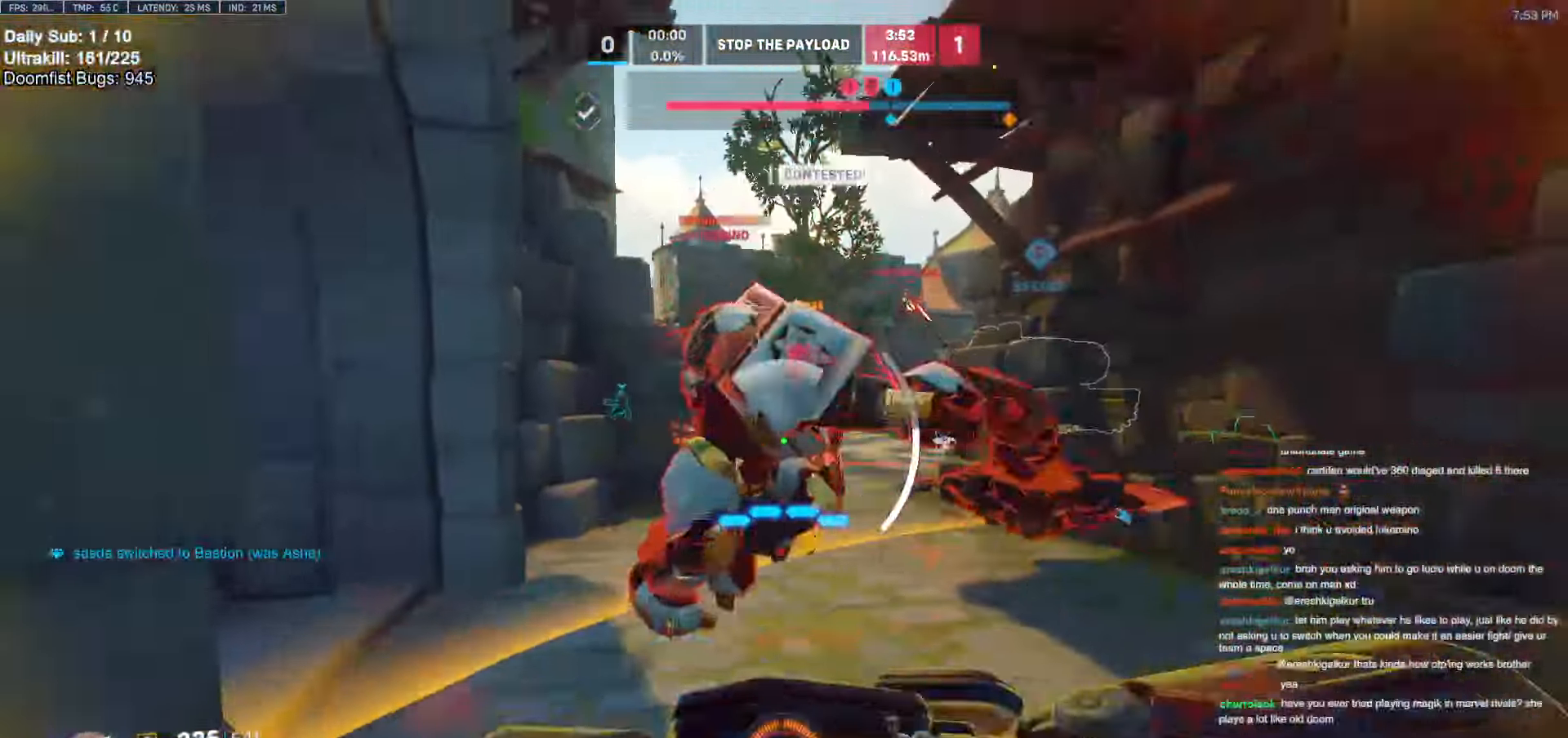
{"keys": ["w"], "mouse": [], "events": [[50, "s", "up"], [50, "shift", "up"], [184, "a", "up"], [184, "w", "down"]]}
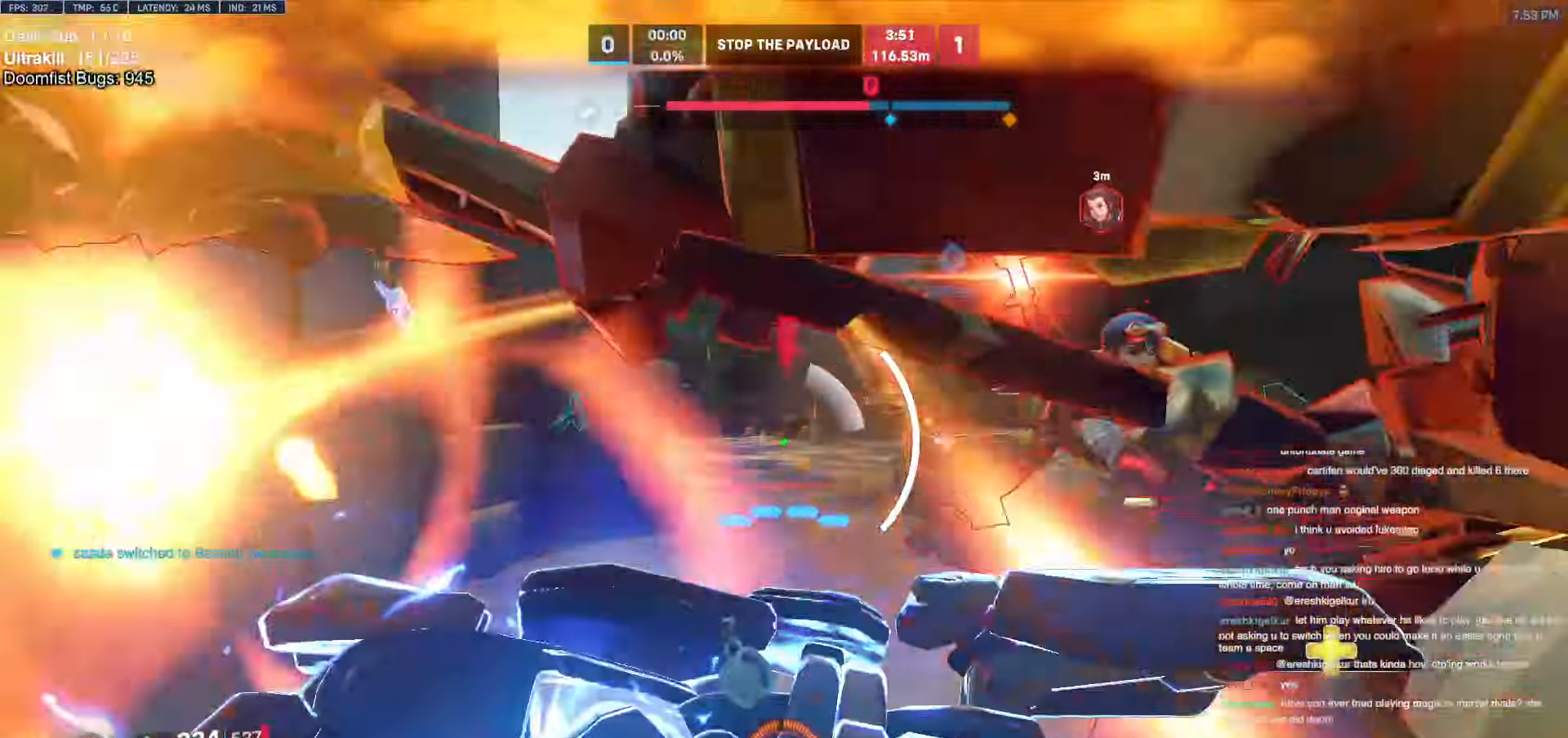
{"keys": ["a", "s"], "mouse": ["right"], "events": [[100, "a", "down"], [200, "mouse_right", "down"], [250, "w", "up"], [384, "s", "down"]]}
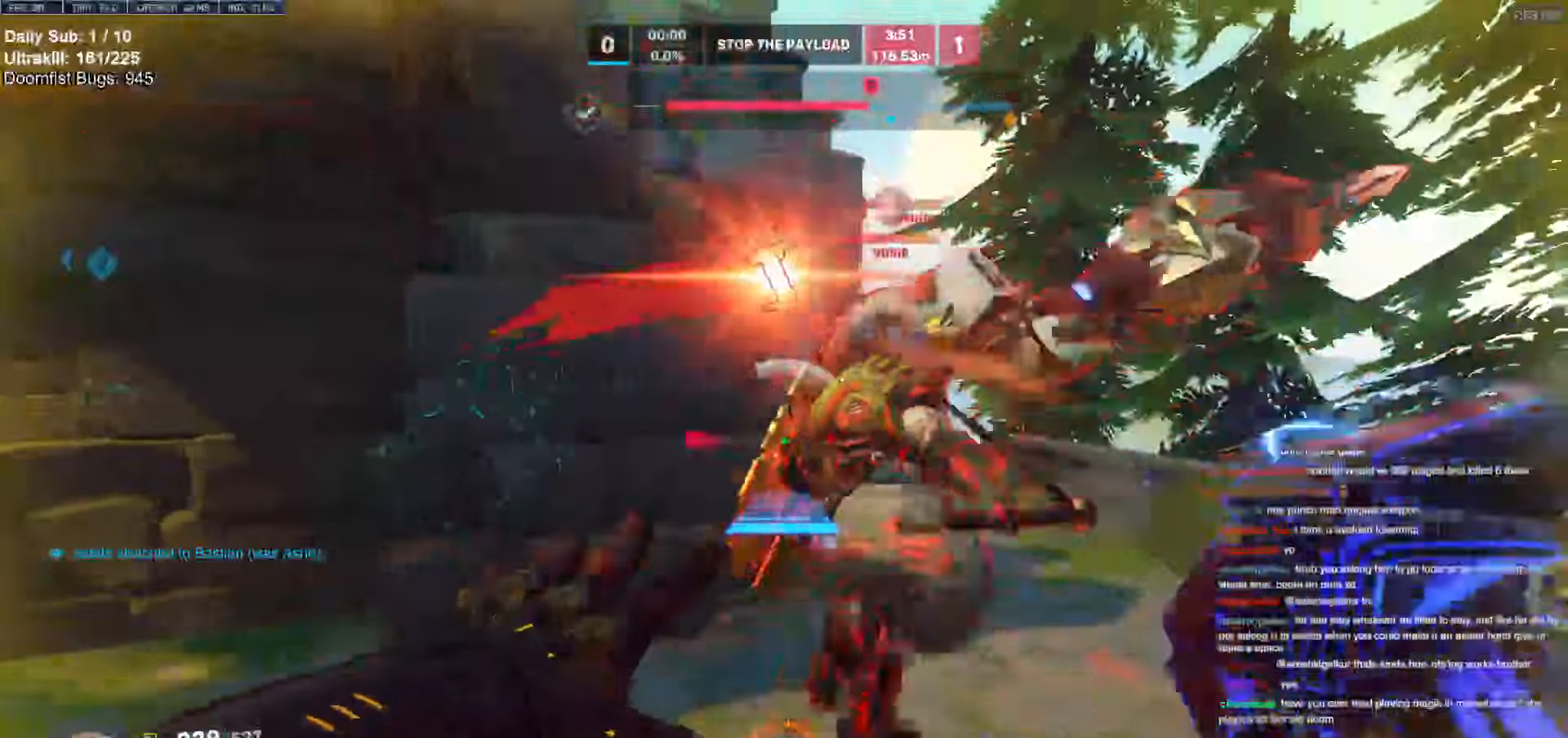
{"keys": ["a"], "mouse": ["right"], "events": [[34, "s", "up"]]}
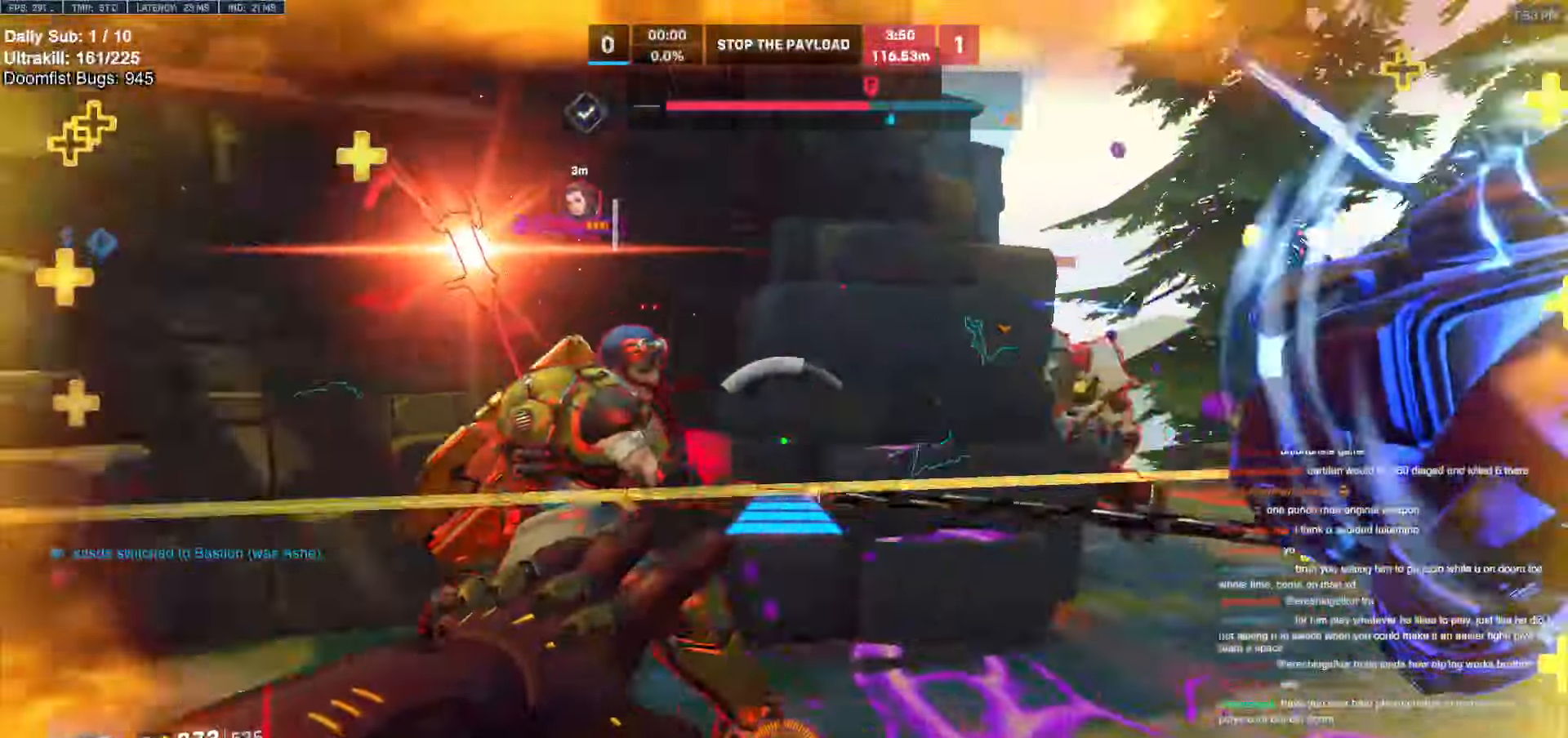
{"keys": ["w"], "mouse": ["left"], "events": [[50, "mouse_right", "up"], [50, "w", "down"], [84, "a", "up"], [184, "a", "down"], [317, "a", "up"], [367, "mouse_left", "down"]]}
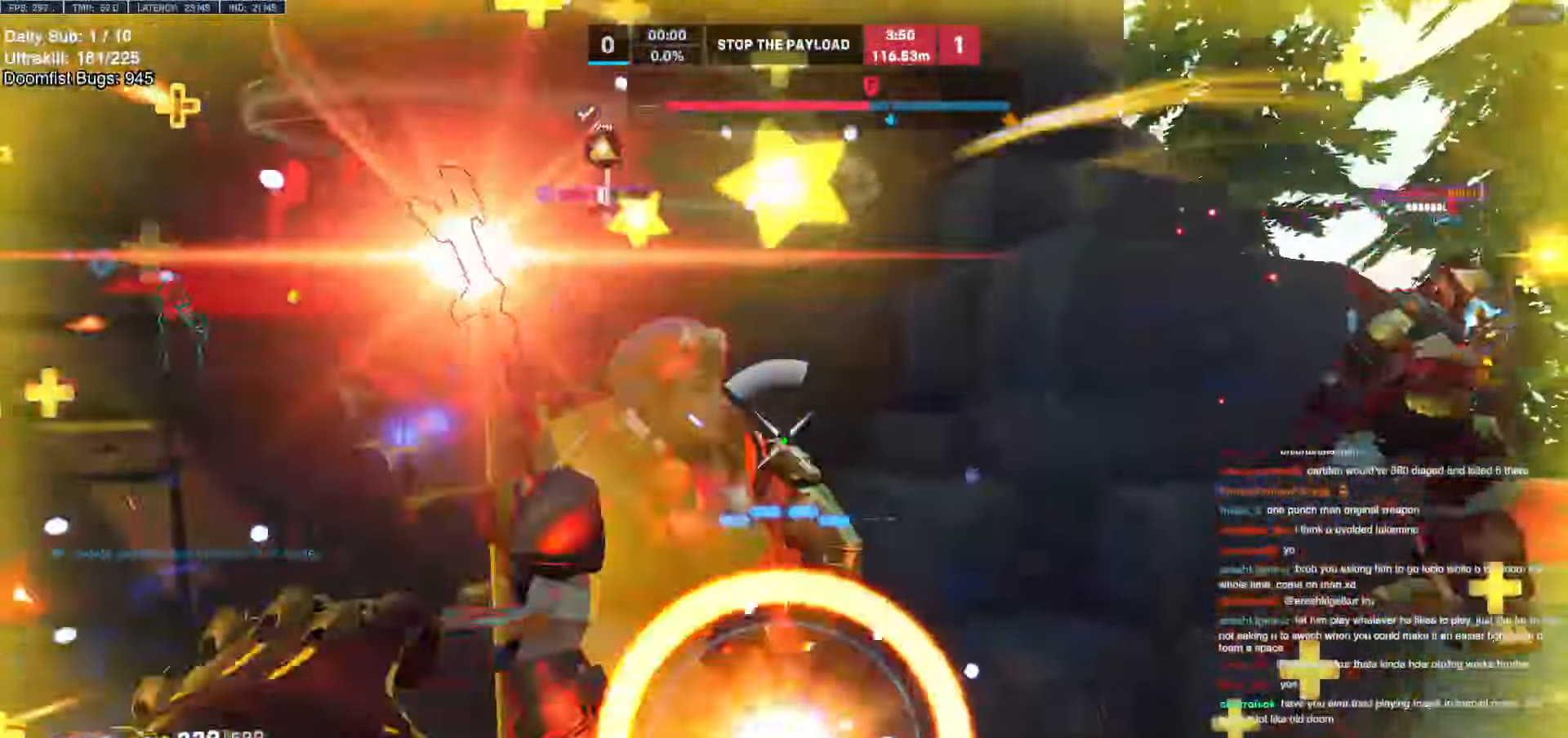
{"keys": [], "mouse": [], "events": [[17, "w", "up"], [50, "mouse_left", "up"], [200, "mouse_left", "down"], [250, "melee", "down"], [334, "melee", "up"], [334, "q", "down"], [384, "mouse_left", "up"], [434, "q", "up"]]}
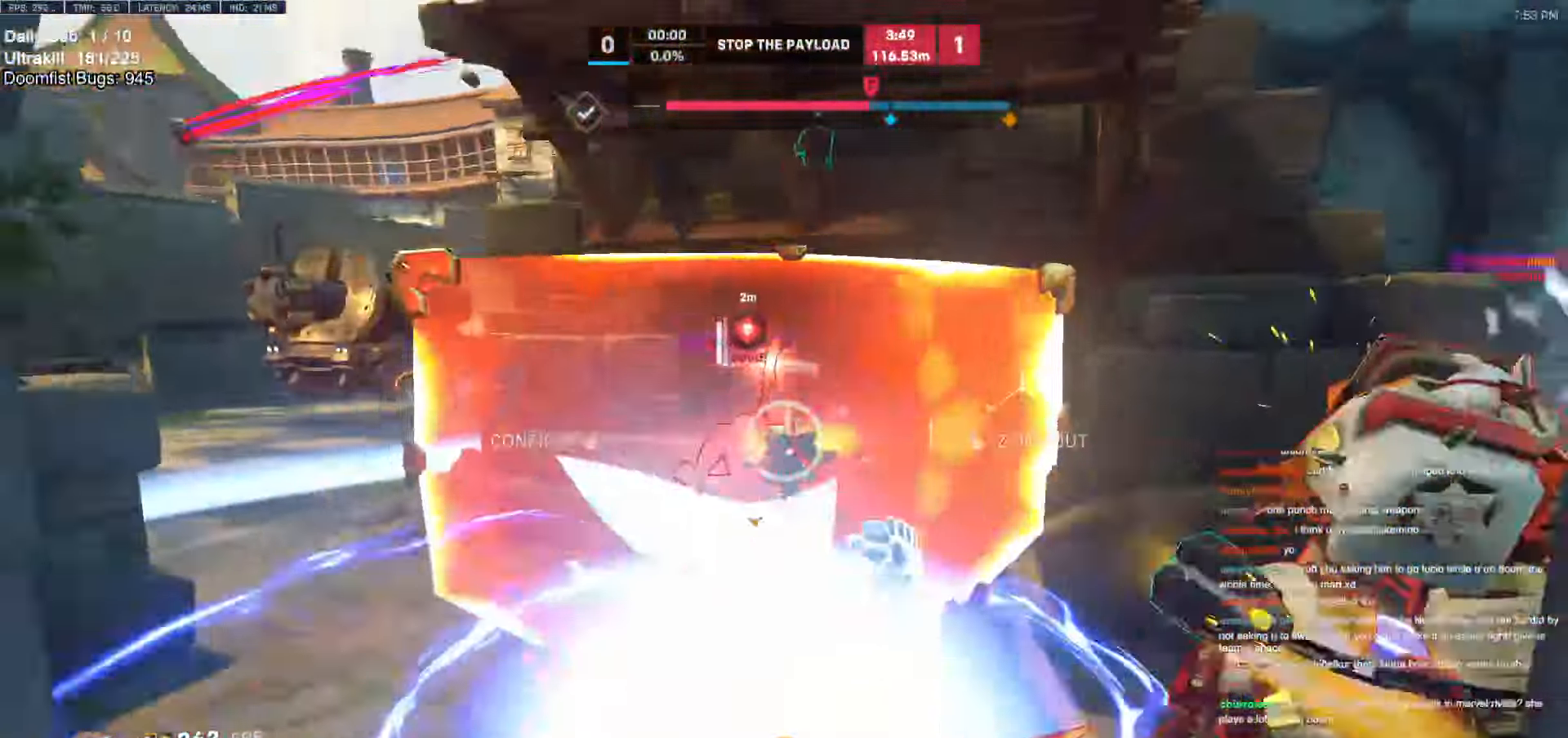
{"keys": ["w"], "mouse": [], "events": [[67, "w", "down"]]}
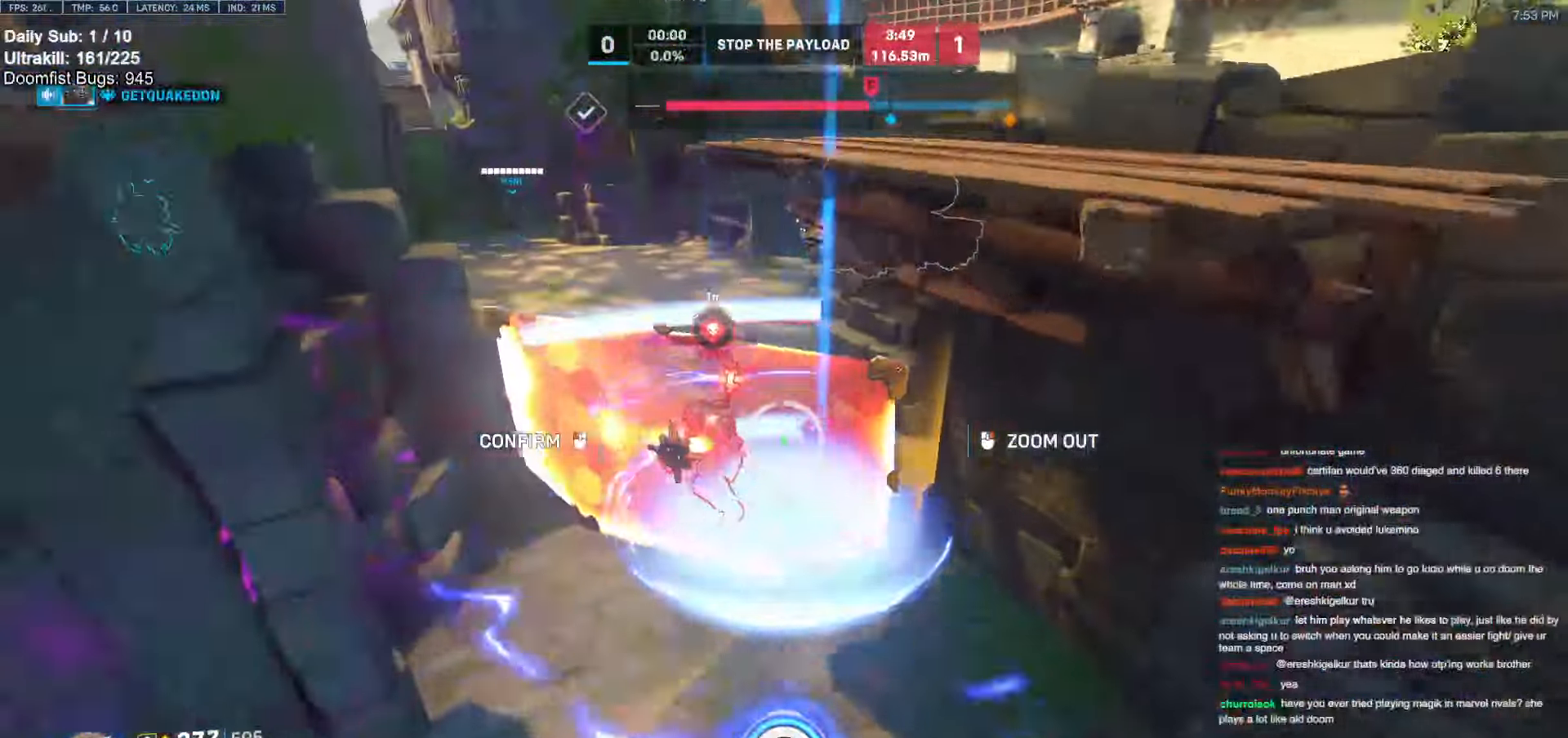
{"keys": ["w"], "mouse": ["right"], "events": [[34, "mouse_right", "down"]]}
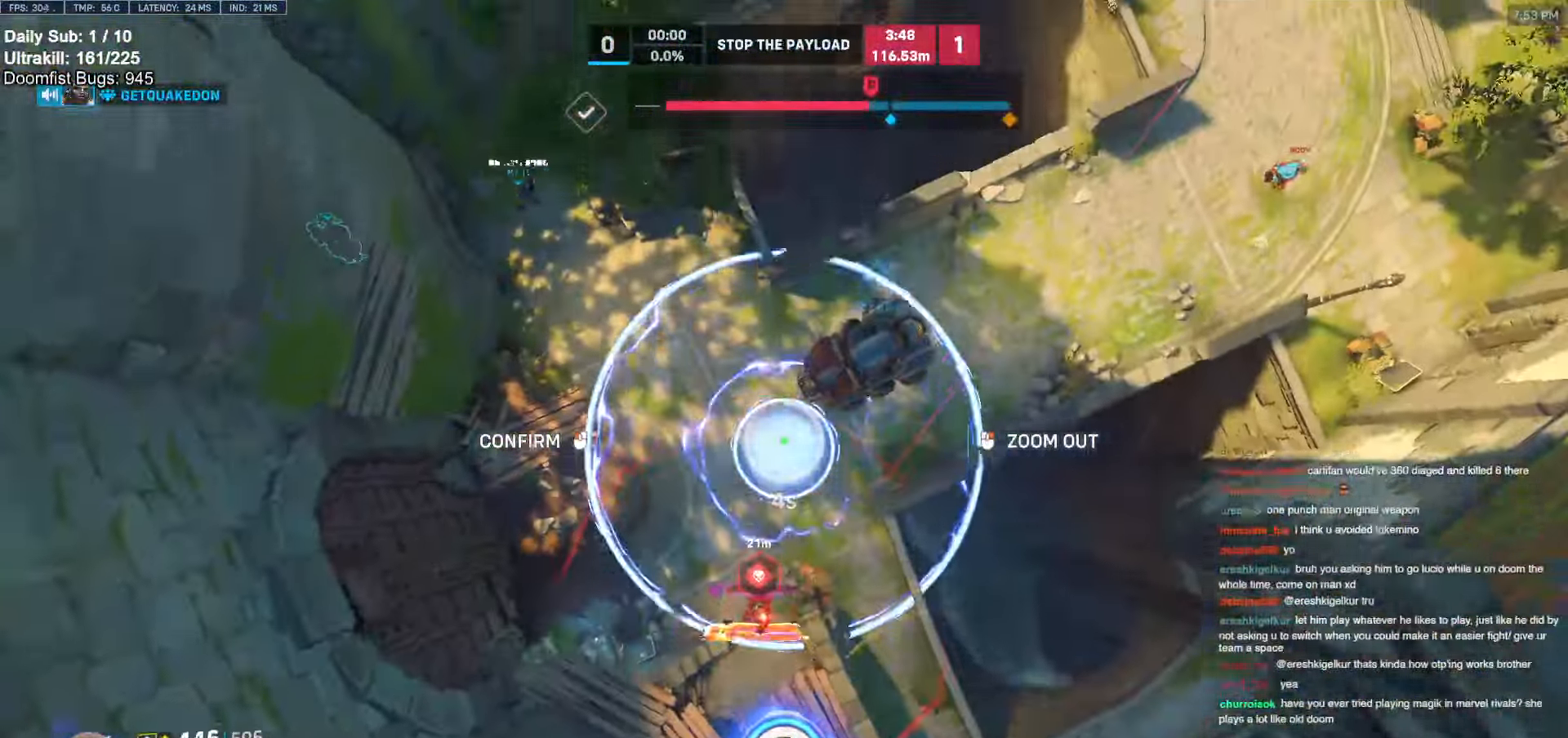
{"keys": ["d", "w"], "mouse": ["right"], "events": [[50, "d", "down"]]}
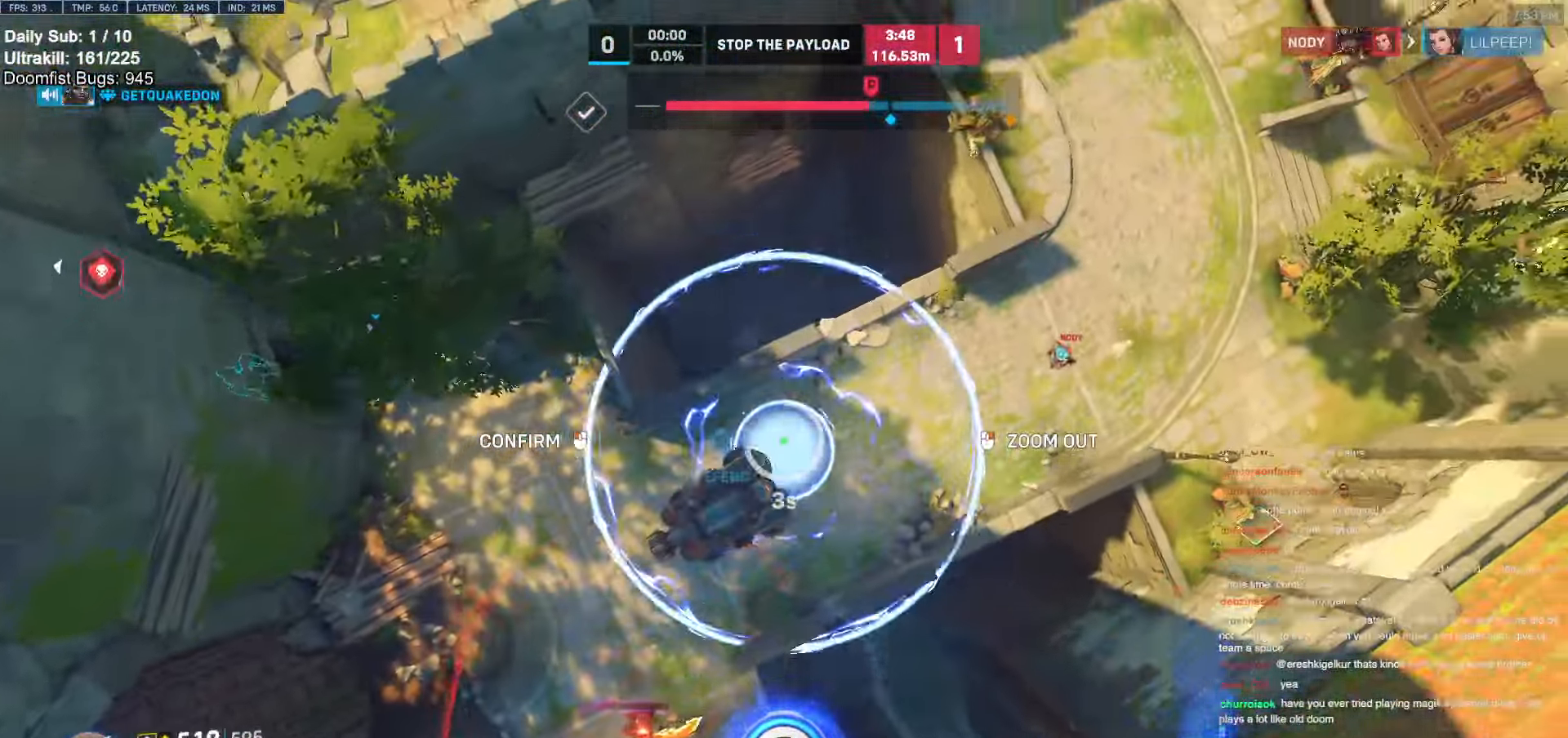
{"keys": ["d"], "mouse": ["right"], "events": [[317, "w", "up"]]}
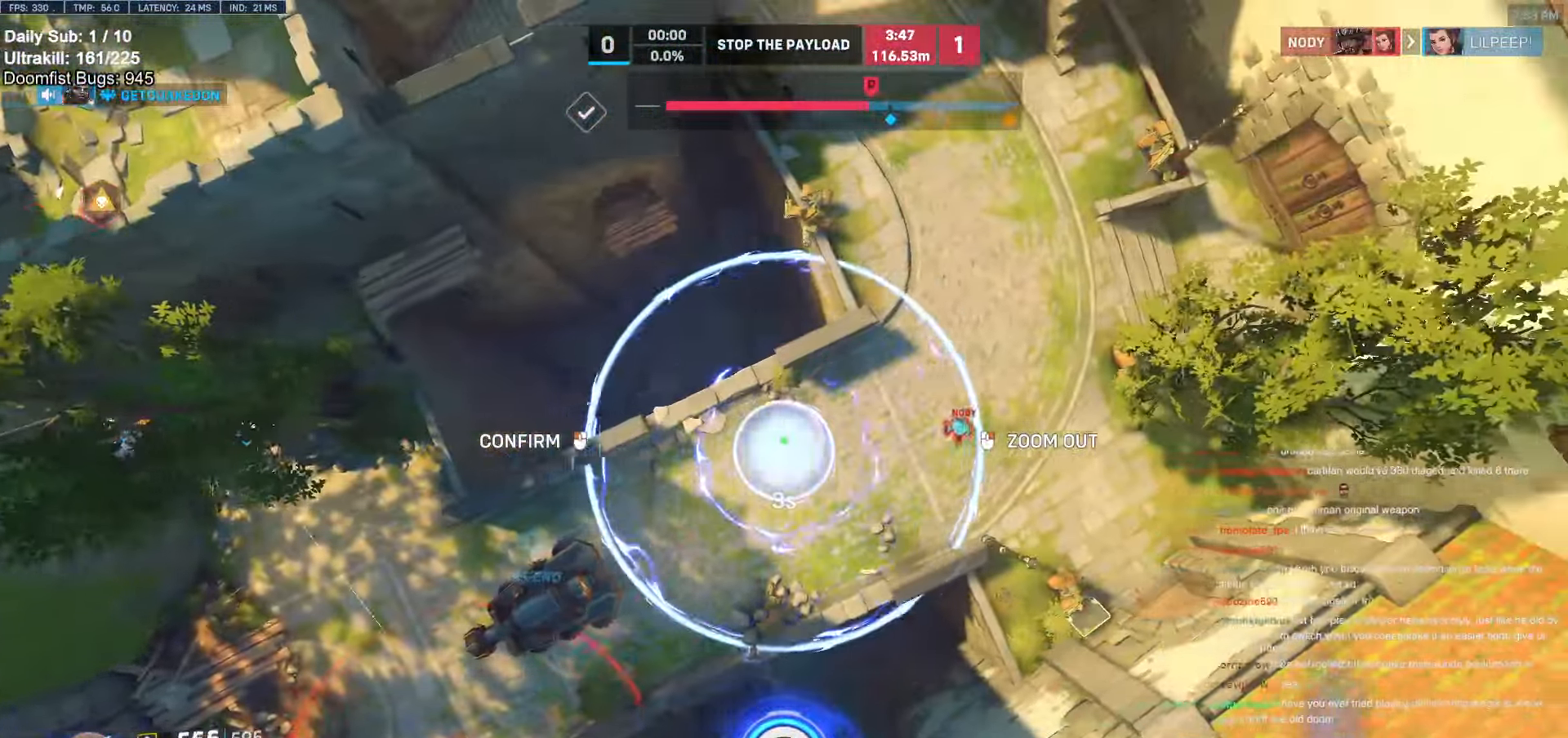
{"keys": ["d"], "mouse": ["right"], "events": [[134, "w", "down"], [334, "w", "up"], [467, "s", "down"], [500, "s", "up"]]}
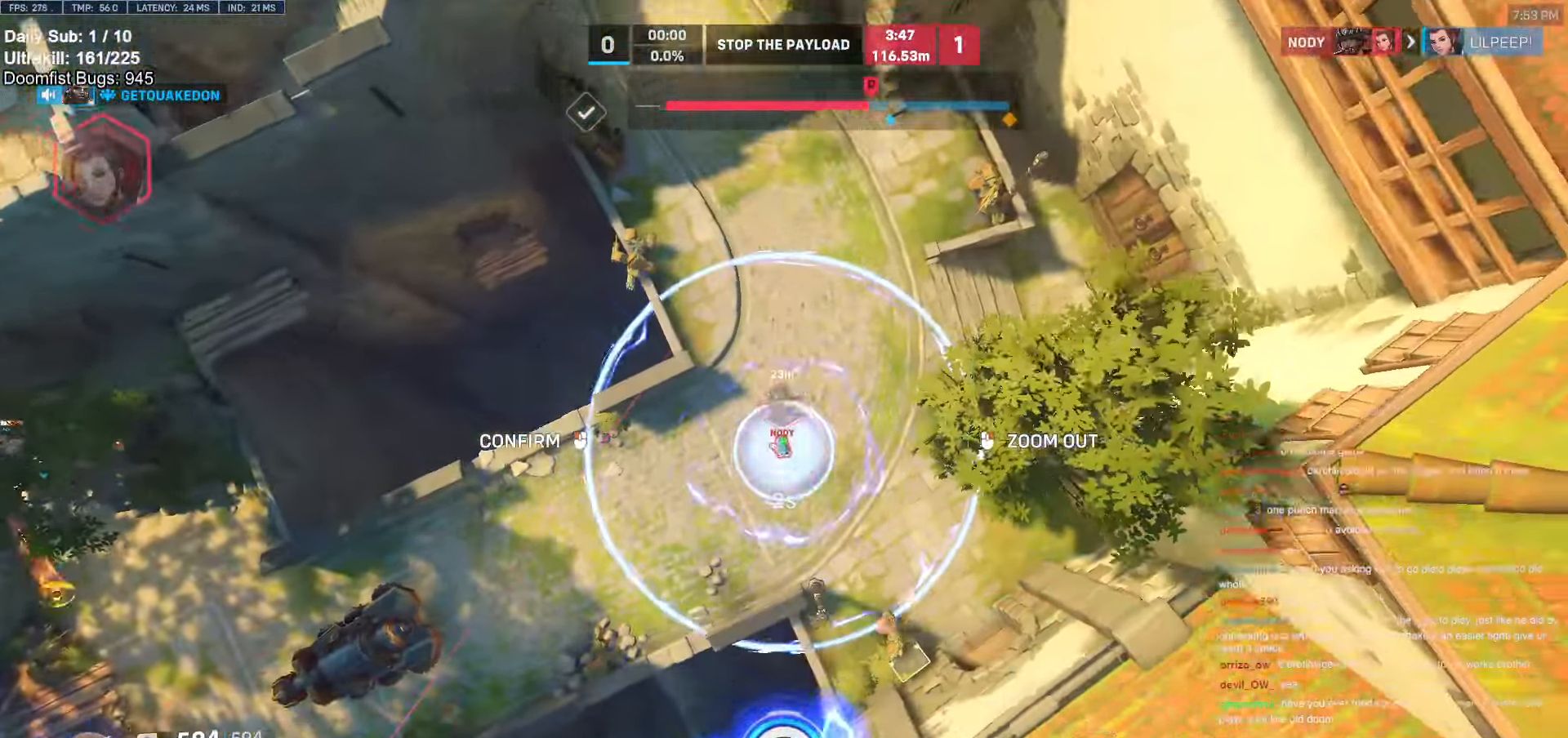
{"keys": ["w"], "mouse": [], "events": [[67, "d", "up"], [67, "mouse_left", "down"], [67, "mouse_right", "up"], [150, "mouse_left", "up"], [284, "w", "down"]]}
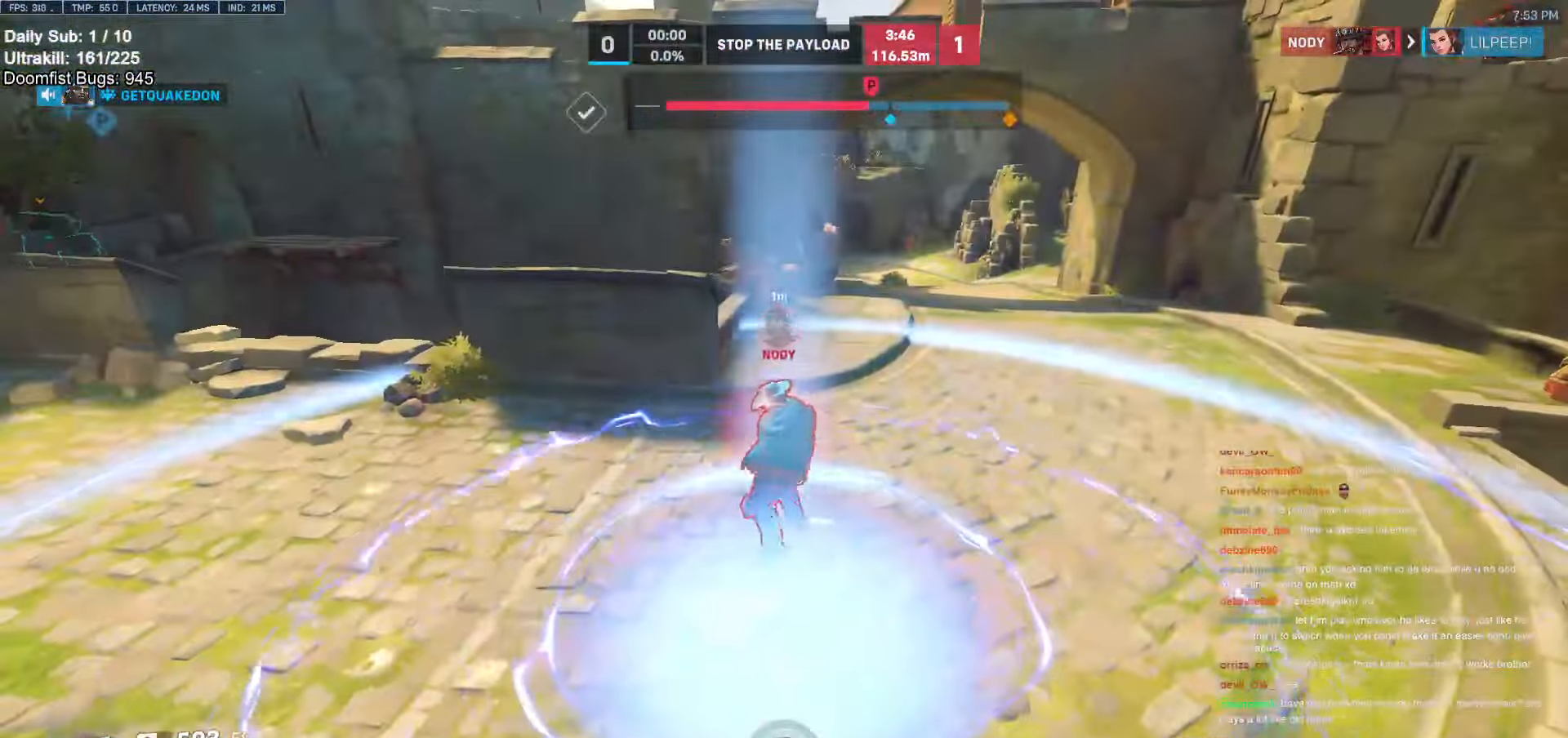
{"keys": [], "mouse": [], "events": [[300, "d", "down"], [300, "w", "up"], [450, "d", "up"]]}
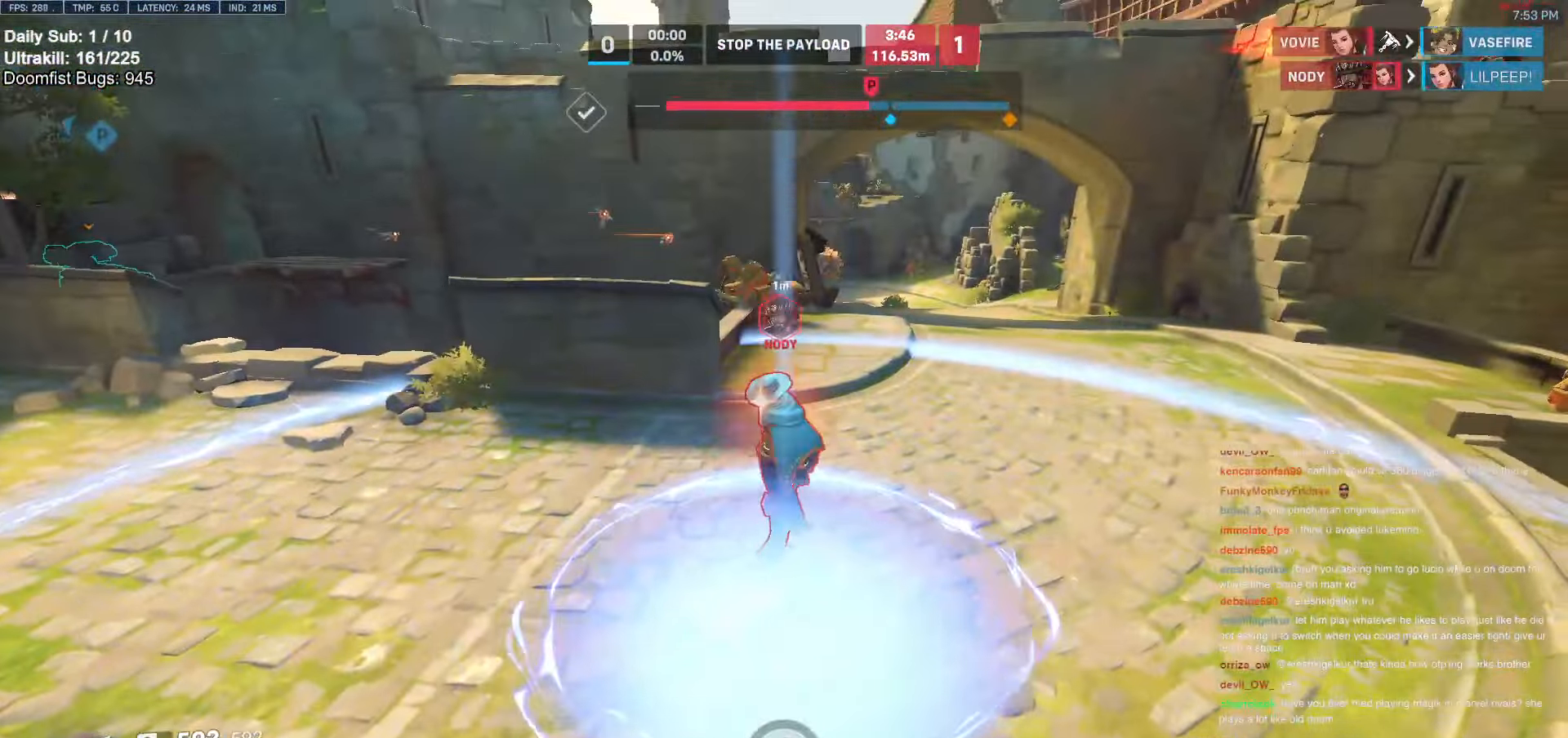
{"keys": [], "mouse": ["right"], "events": [[334, "mouse_right", "down"], [367, "d", "down"], [467, "d", "up"]]}
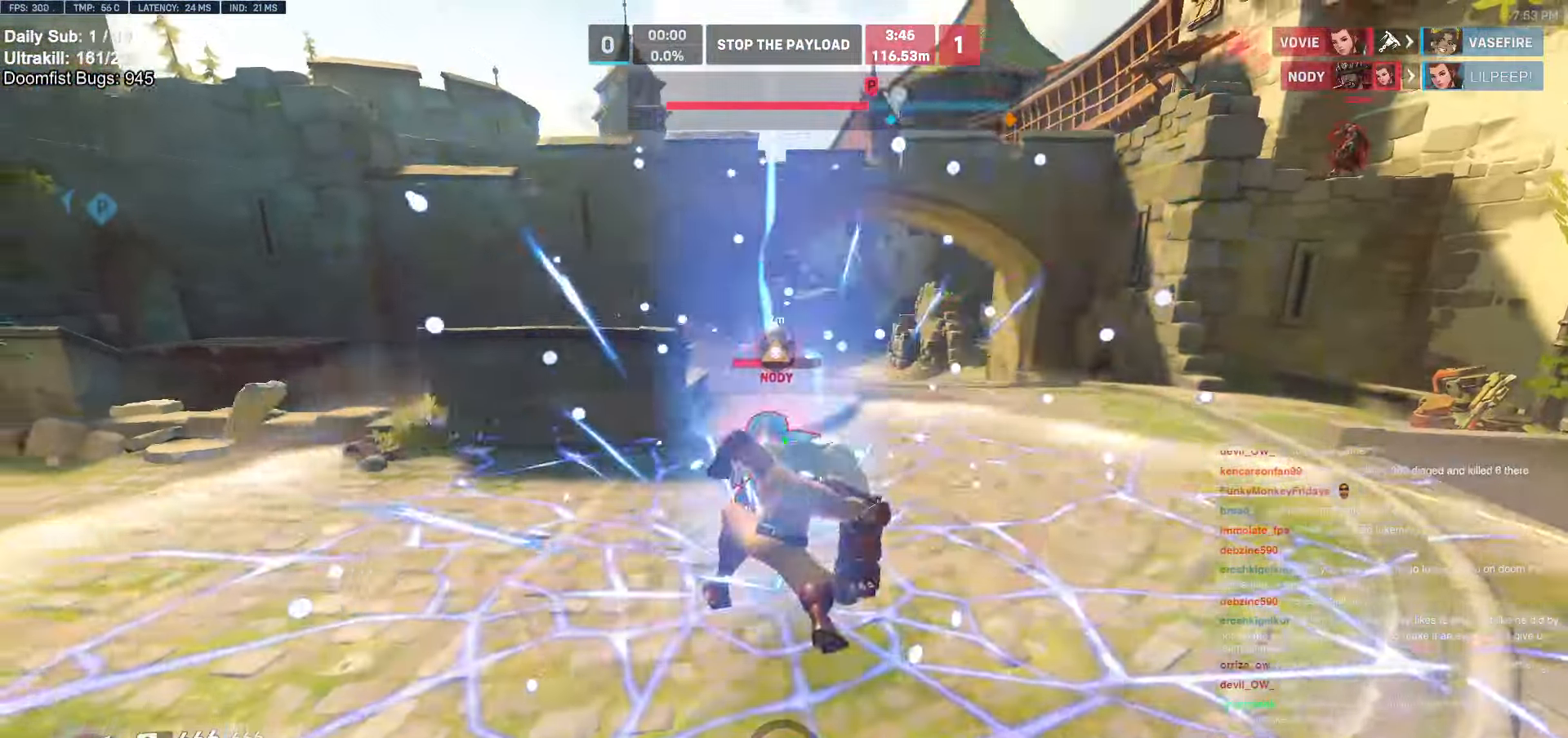
{"keys": ["w"], "mouse": ["left"], "events": [[150, "w", "down"], [200, "mouse_right", "up"], [434, "mouse_left", "down"]]}
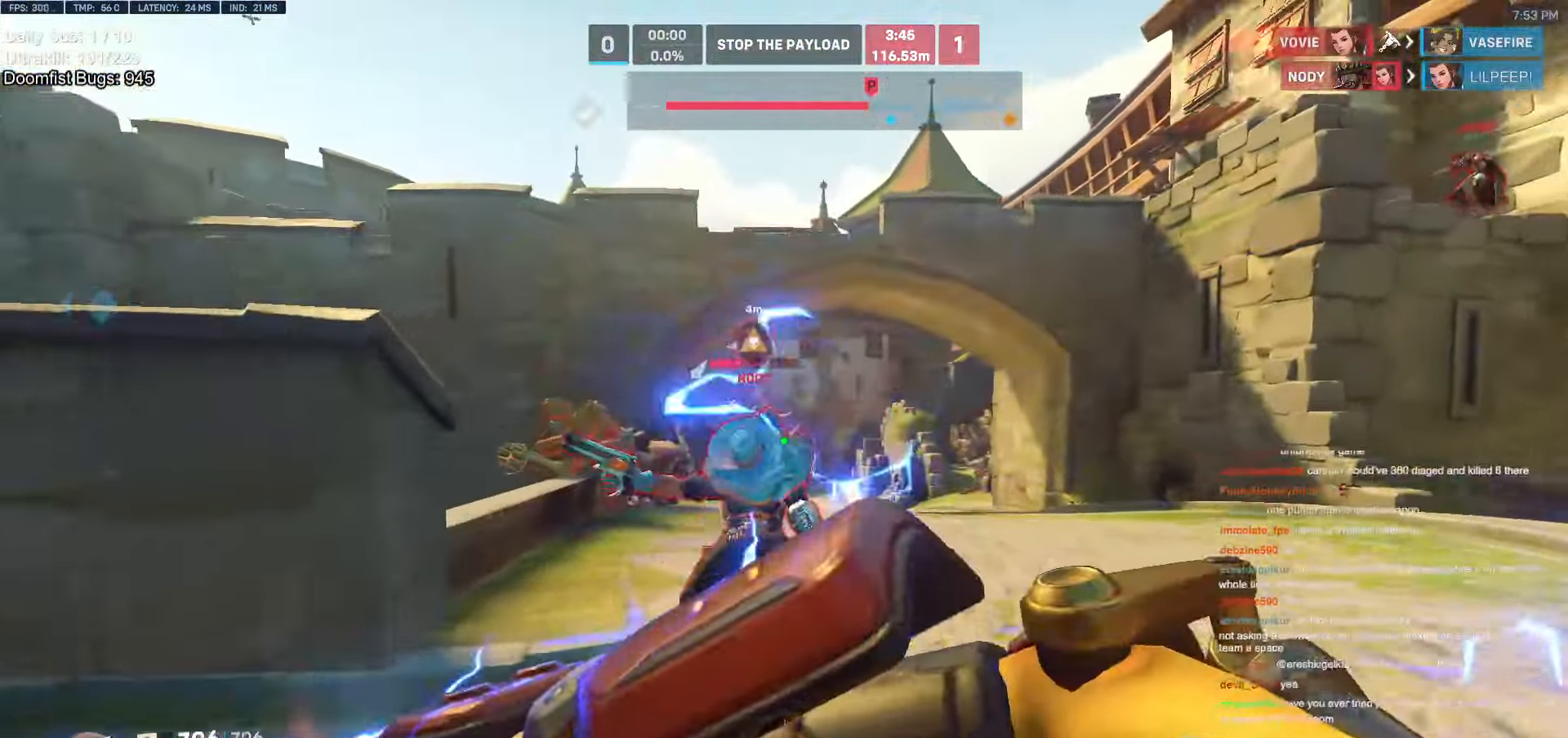
{"keys": ["a", "w"], "mouse": [], "events": [[217, "a", "down"], [267, "w", "up"], [500, "mouse_left", "up"], [500, "w", "down"]]}
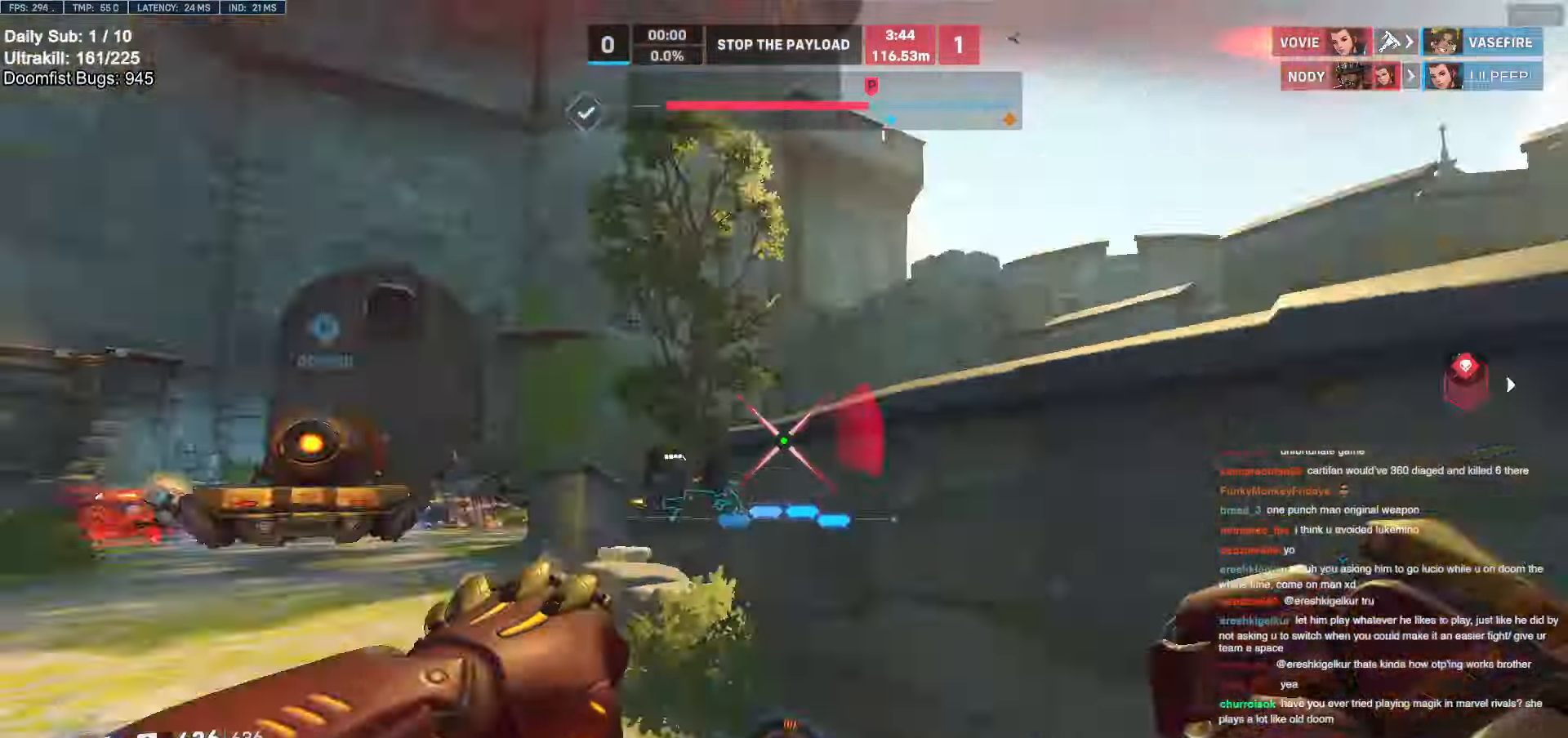
{"keys": ["a", "w"], "mouse": [], "events": [[33, "a", "up"], [33, "e", "down"], [133, "e", "up"], [467, "a", "down"]]}
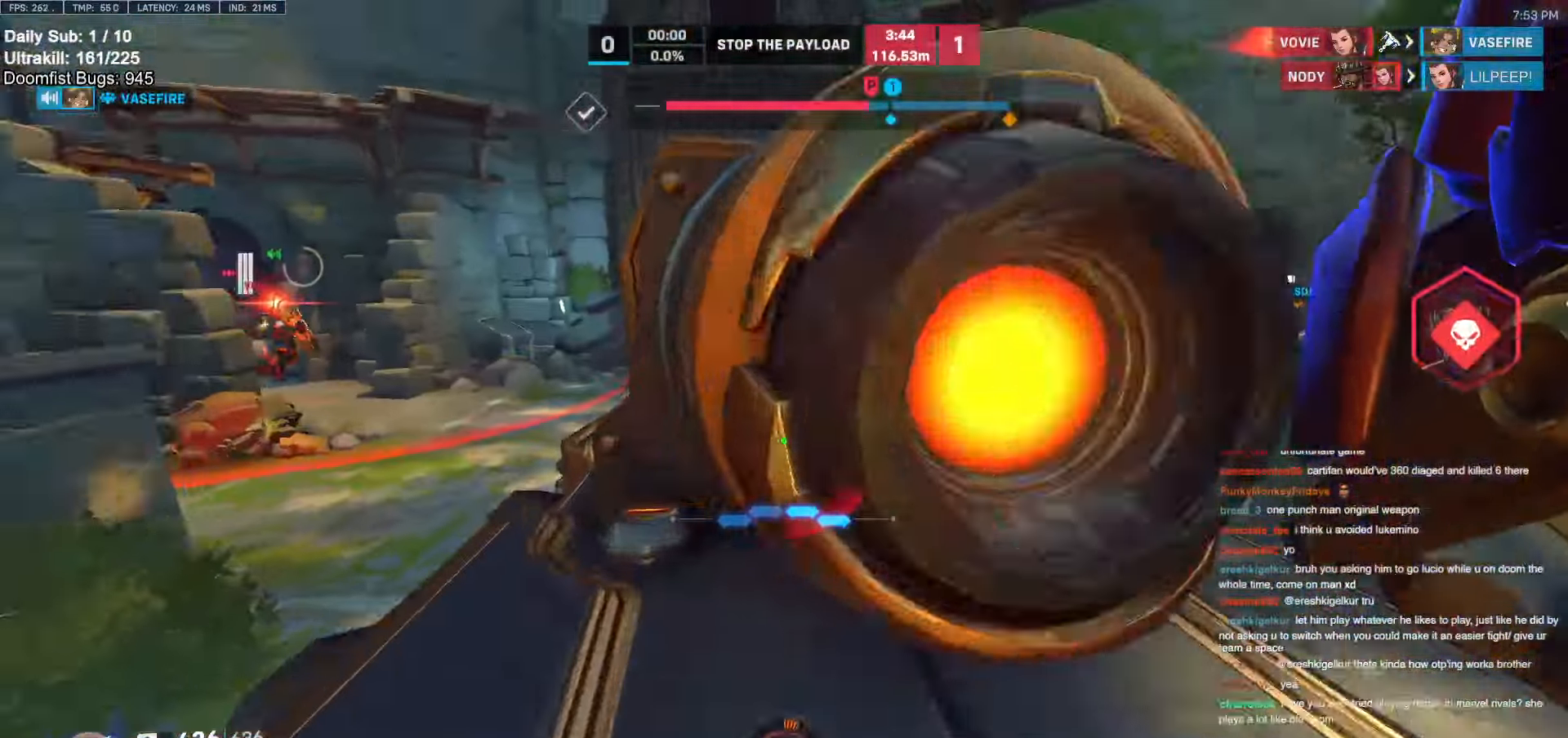
{"keys": ["space", "w"], "mouse": [], "events": [[17, "w", "up"], [100, "w", "down"], [150, "a", "up"], [483, "space", "down"]]}
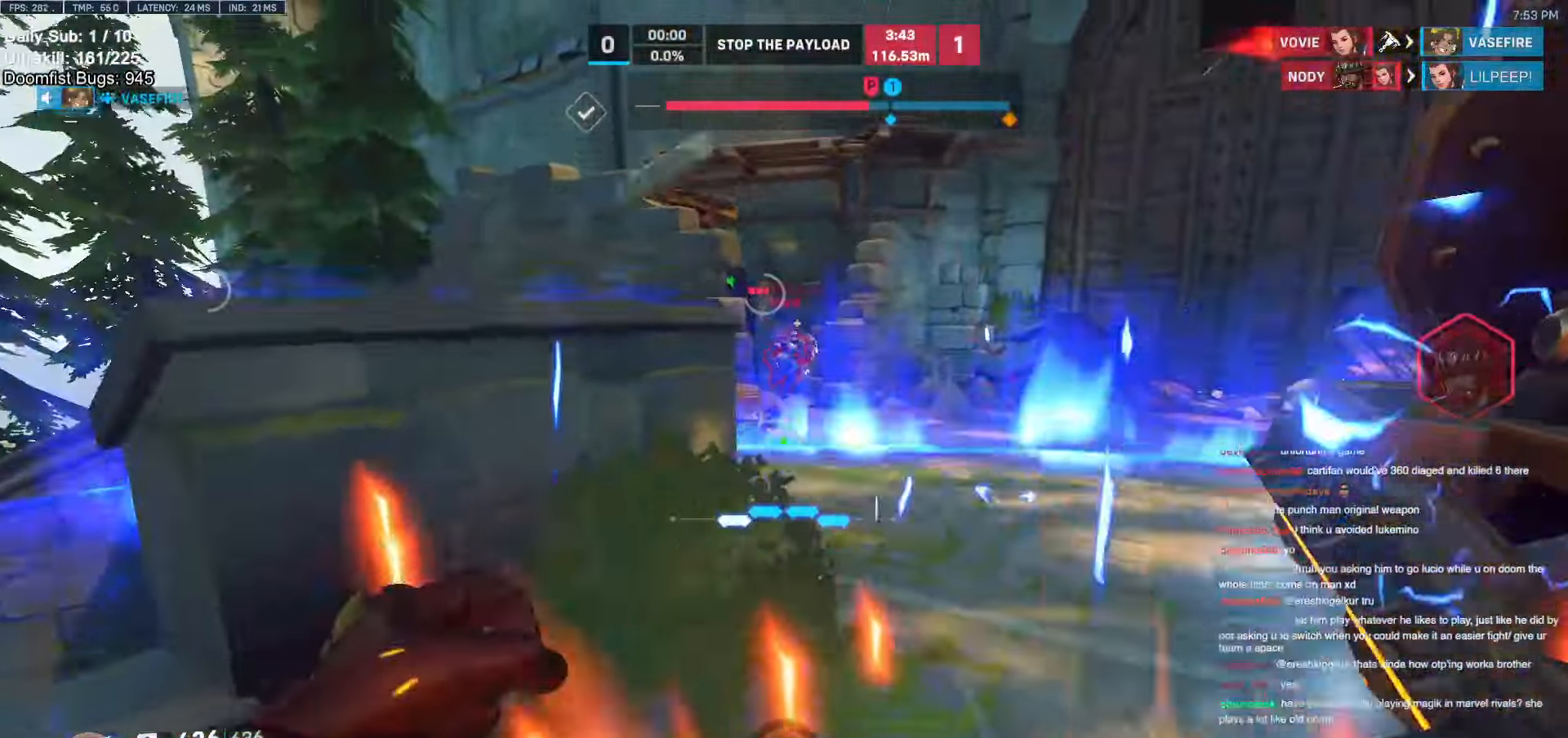
{"keys": ["d", "w"], "mouse": ["left"], "events": [[17, "d", "down"], [67, "space", "up"], [117, "mouse_left", "down"], [250, "mouse_left", "up"], [483, "mouse_left", "down"]]}
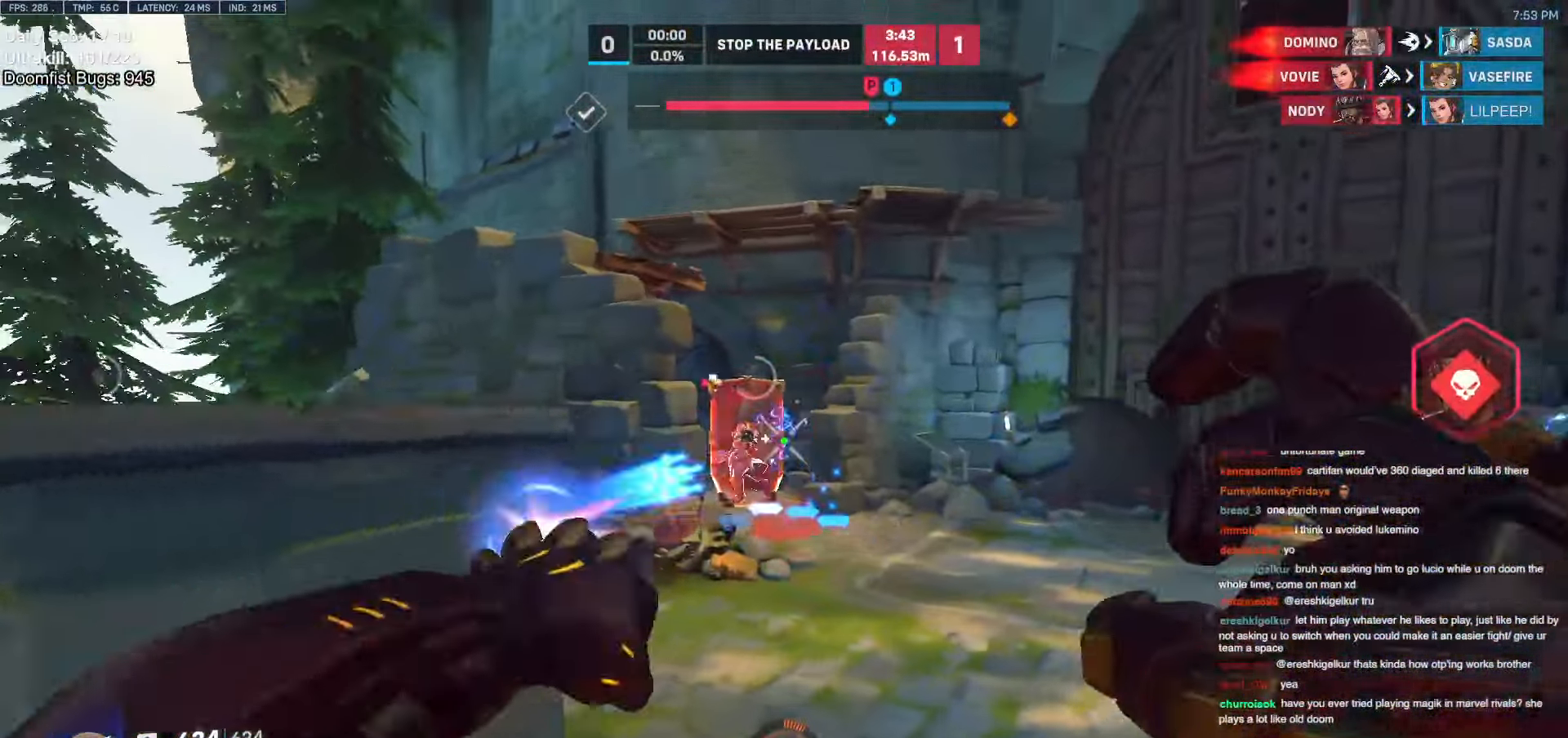
{"keys": ["d"], "mouse": [], "events": [[133, "mouse_left", "up"], [317, "mouse_left", "down"], [317, "space", "down"], [317, "w", "up"], [417, "space", "up"], [467, "mouse_left", "up"]]}
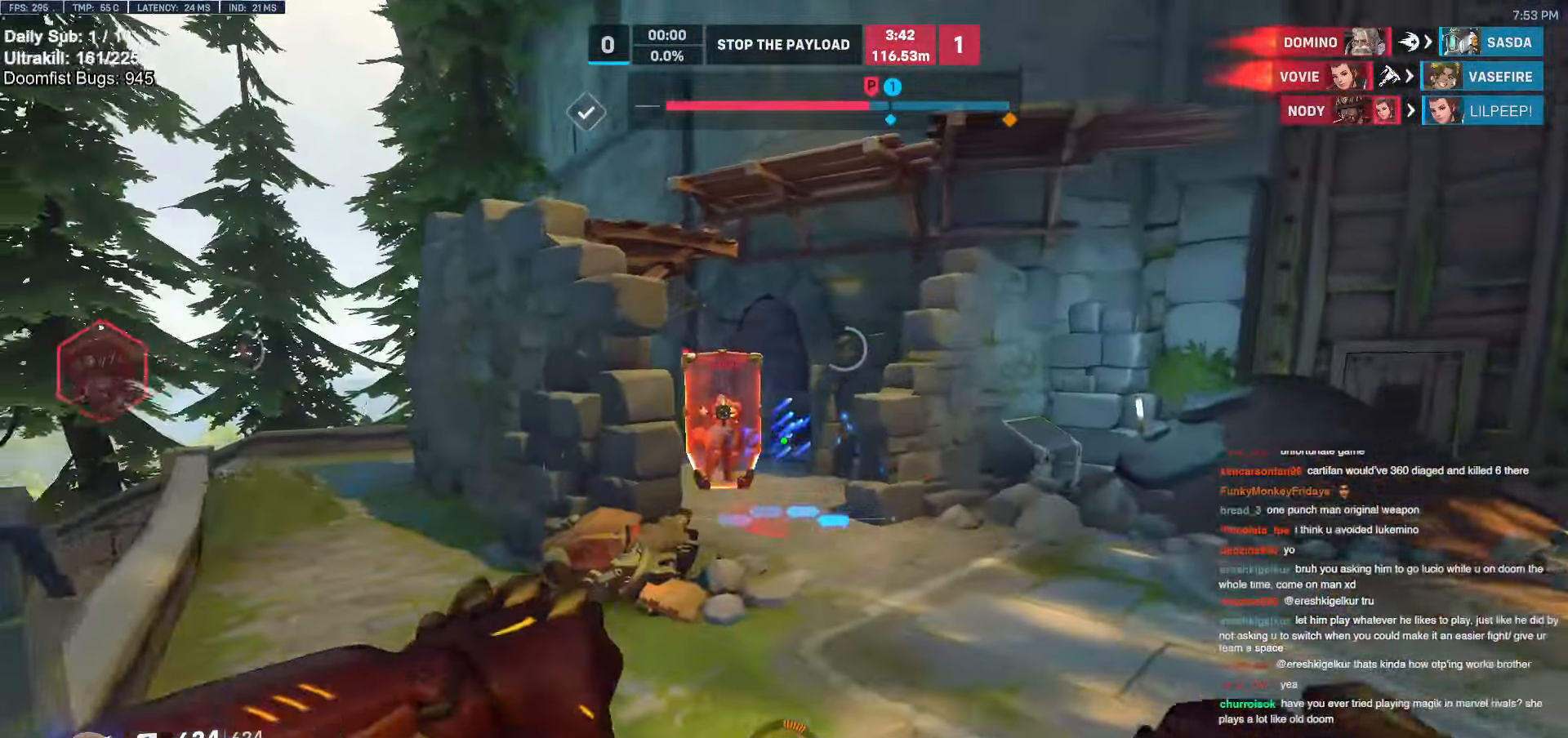
{"keys": ["d", "w"], "mouse": [], "events": [[383, "w", "down"]]}
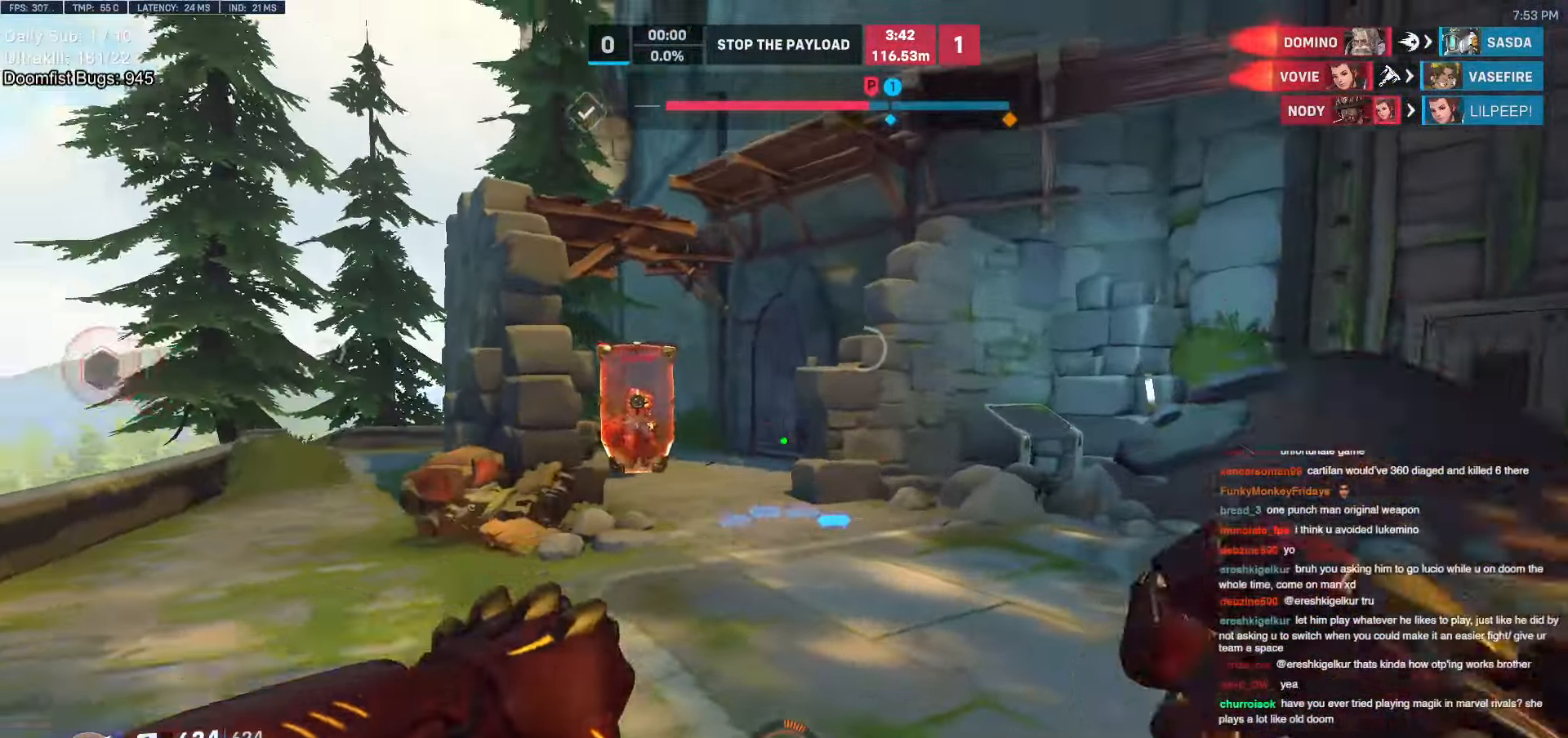
{"keys": ["a"], "mouse": [], "events": [[117, "mouse_left", "down"], [167, "a", "down"], [167, "d", "up"], [217, "w", "up"], [267, "mouse_left", "up"], [450, "a", "up"], [450, "d", "down"], [483, "a", "down"], [483, "d", "up"]]}
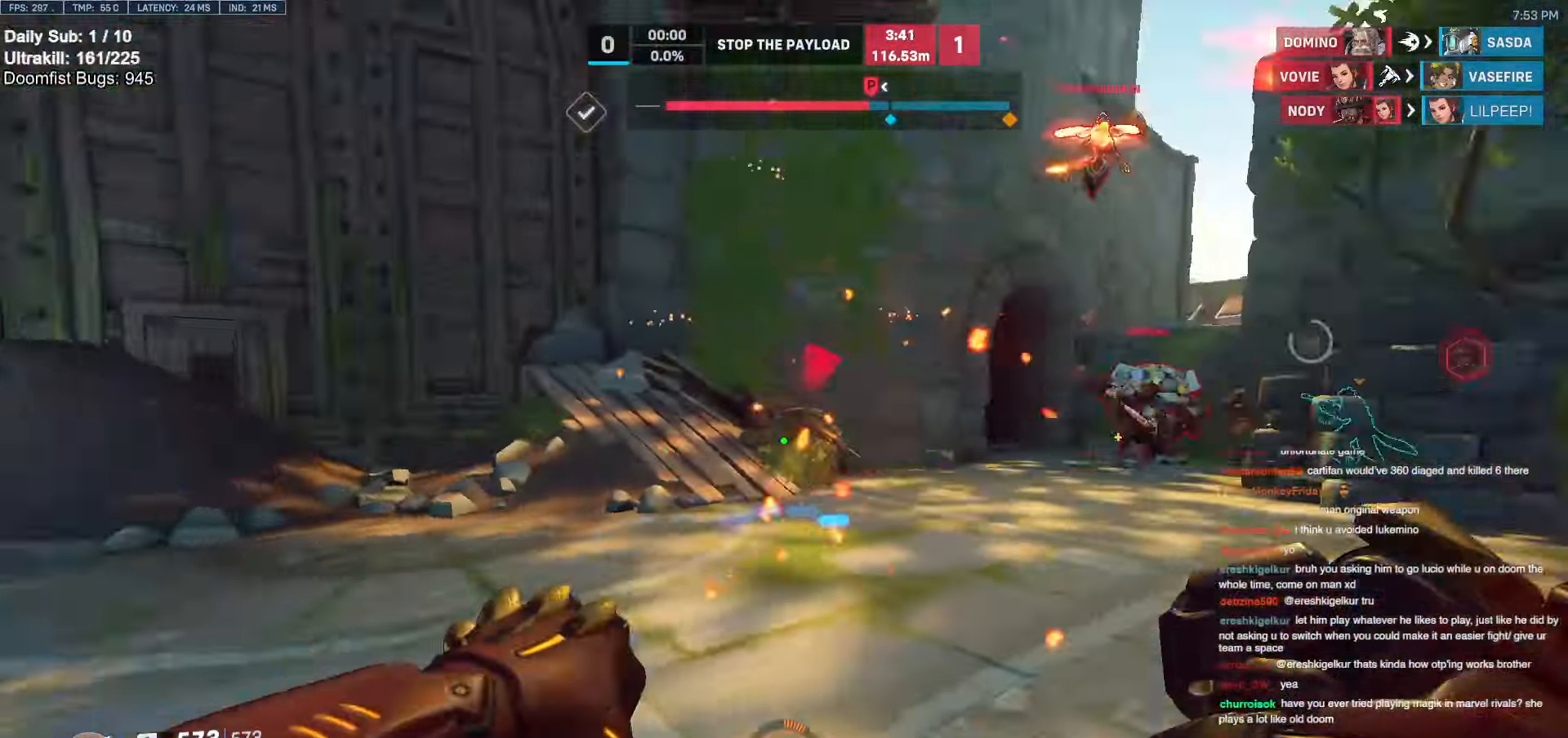
{"keys": ["d"], "mouse": [], "events": [[33, "w", "down"], [133, "a", "up"], [233, "a", "down"], [233, "space", "down"], [283, "a", "up"], [283, "d", "down"], [283, "mouse_left", "down"], [333, "w", "up"], [383, "space", "up"], [467, "mouse_left", "up"]]}